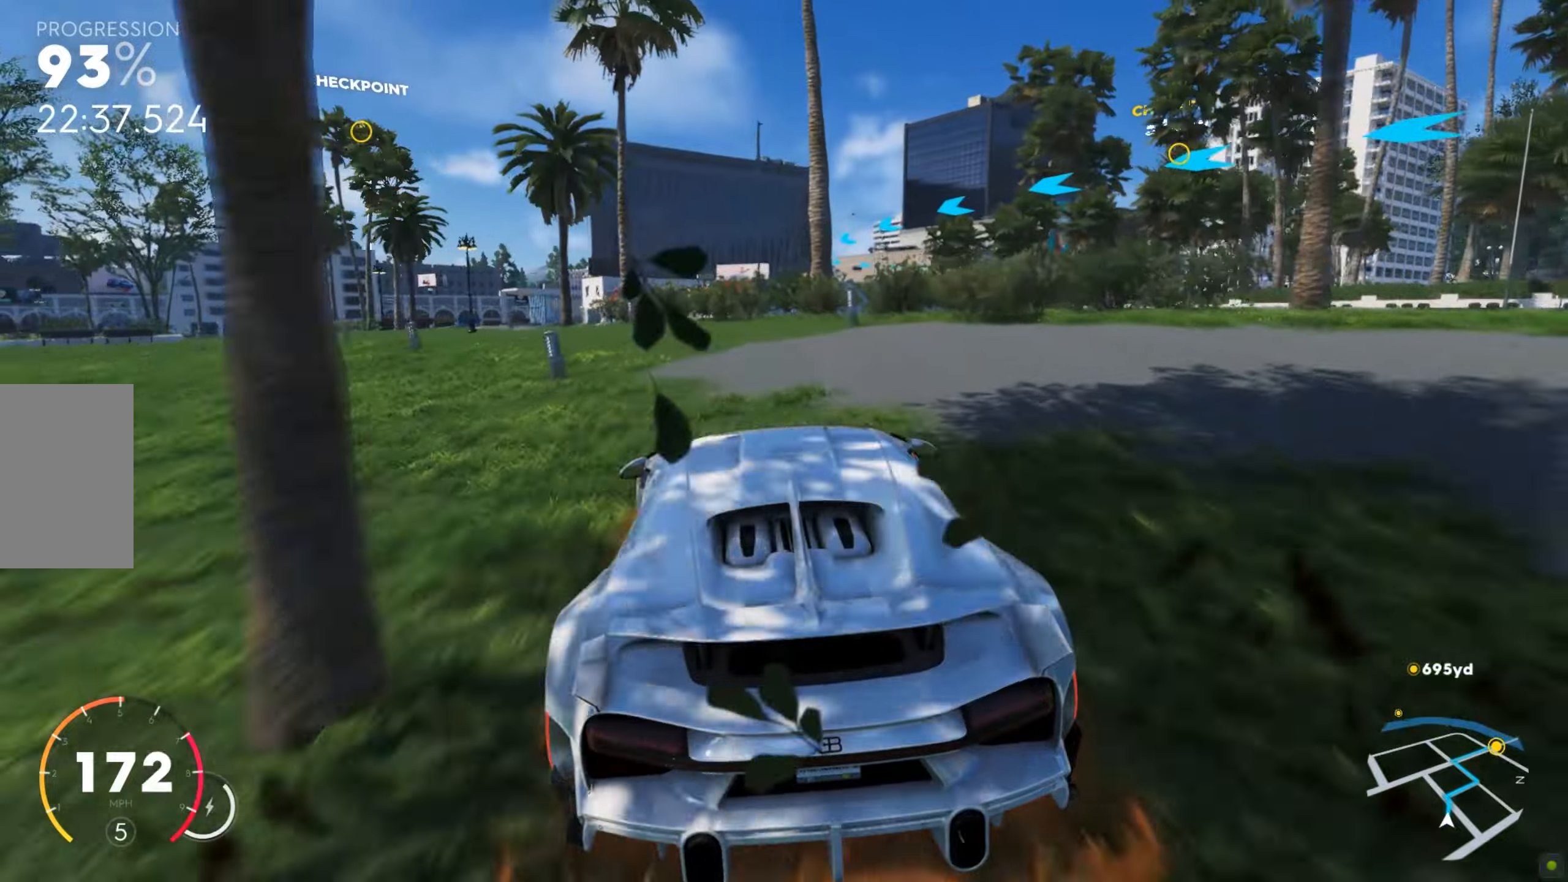
Gameplay with keyboard and mouse; each line is a JSON object with the keys and mouse buttons held at the frame after it. "events" lists presses ("down") and releases ("up") of "a", "d", "s", "shift", "space", "w", "mouse_left" and "mouse_right" between this image and that frame as [ms after this image, input, new state], when the widget could be followed in between. "mouse_left", "mouse_right" = the "left", "right" buttons of the "mouse" list. No other keys are recorded. Mouse movement is not recorded.
{"keys": ["a", "w"], "mouse": [], "events": [[69, "w", "up"], [137, "w", "down"], [206, "w", "up"], [292, "s", "down"], [326, "s", "up"], [428, "w", "down"]]}
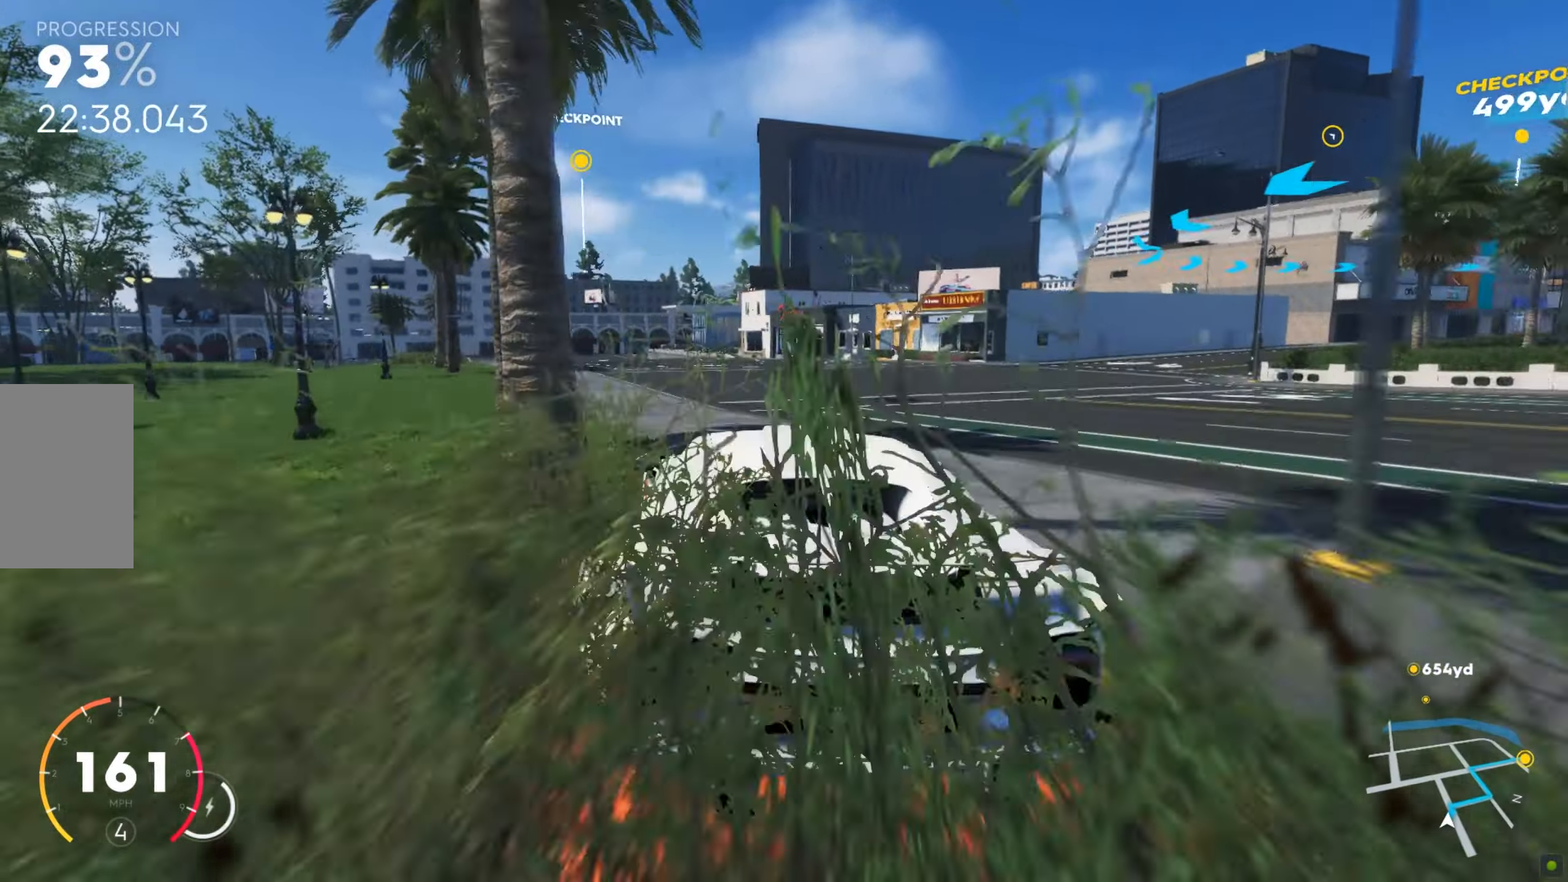
{"keys": ["a", "shift", "w"], "mouse": [], "events": [[137, "shift", "down"]]}
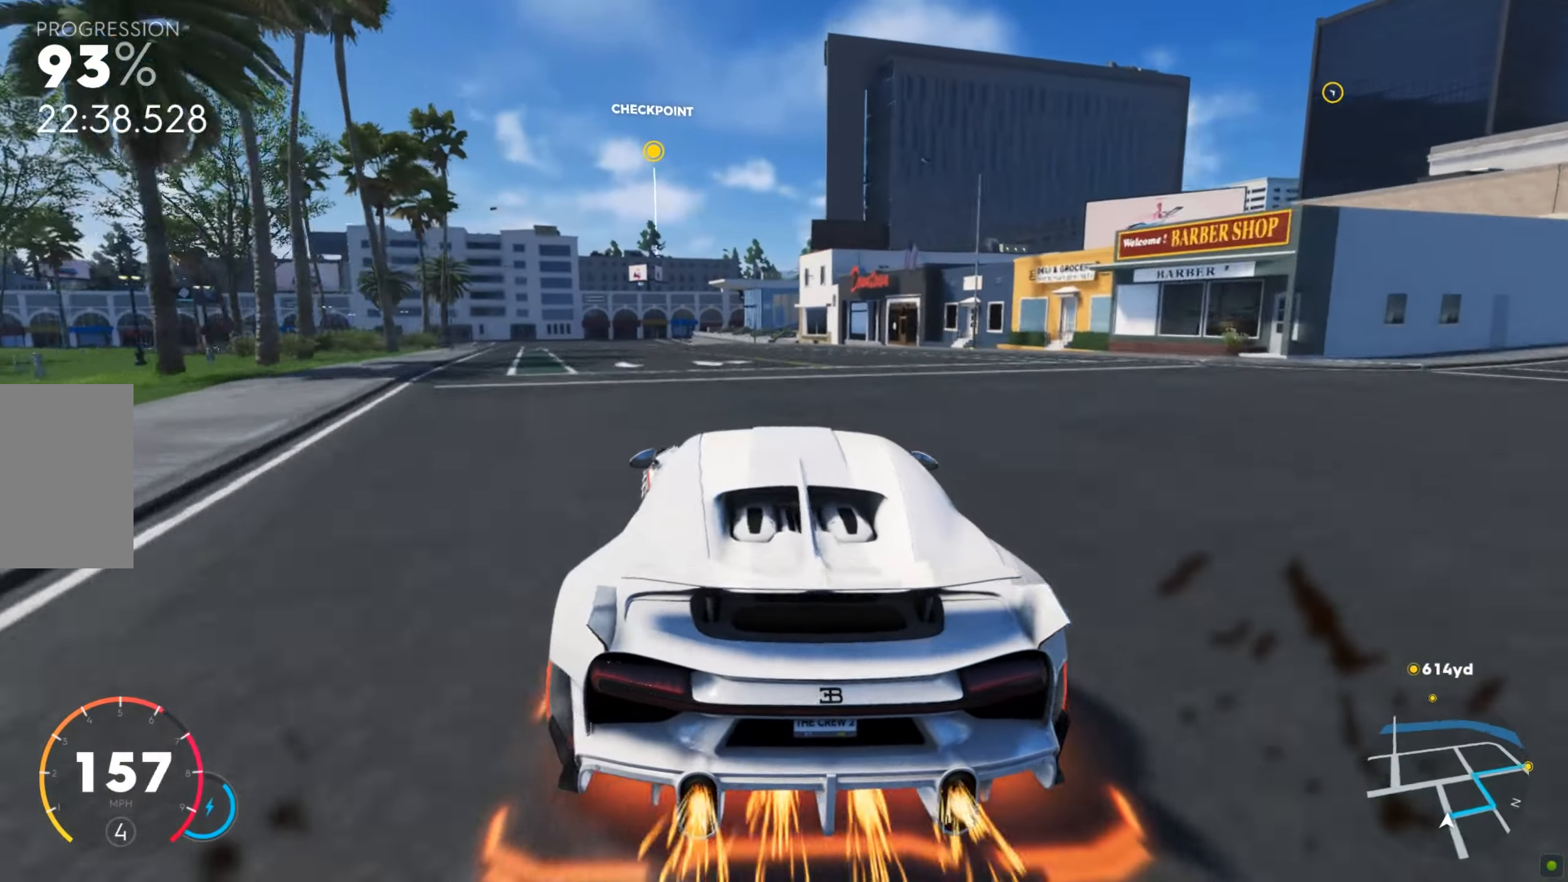
{"keys": ["d", "w"], "mouse": [], "events": [[137, "shift", "up"], [206, "a", "up"], [257, "d", "down"], [411, "d", "up"], [497, "d", "down"]]}
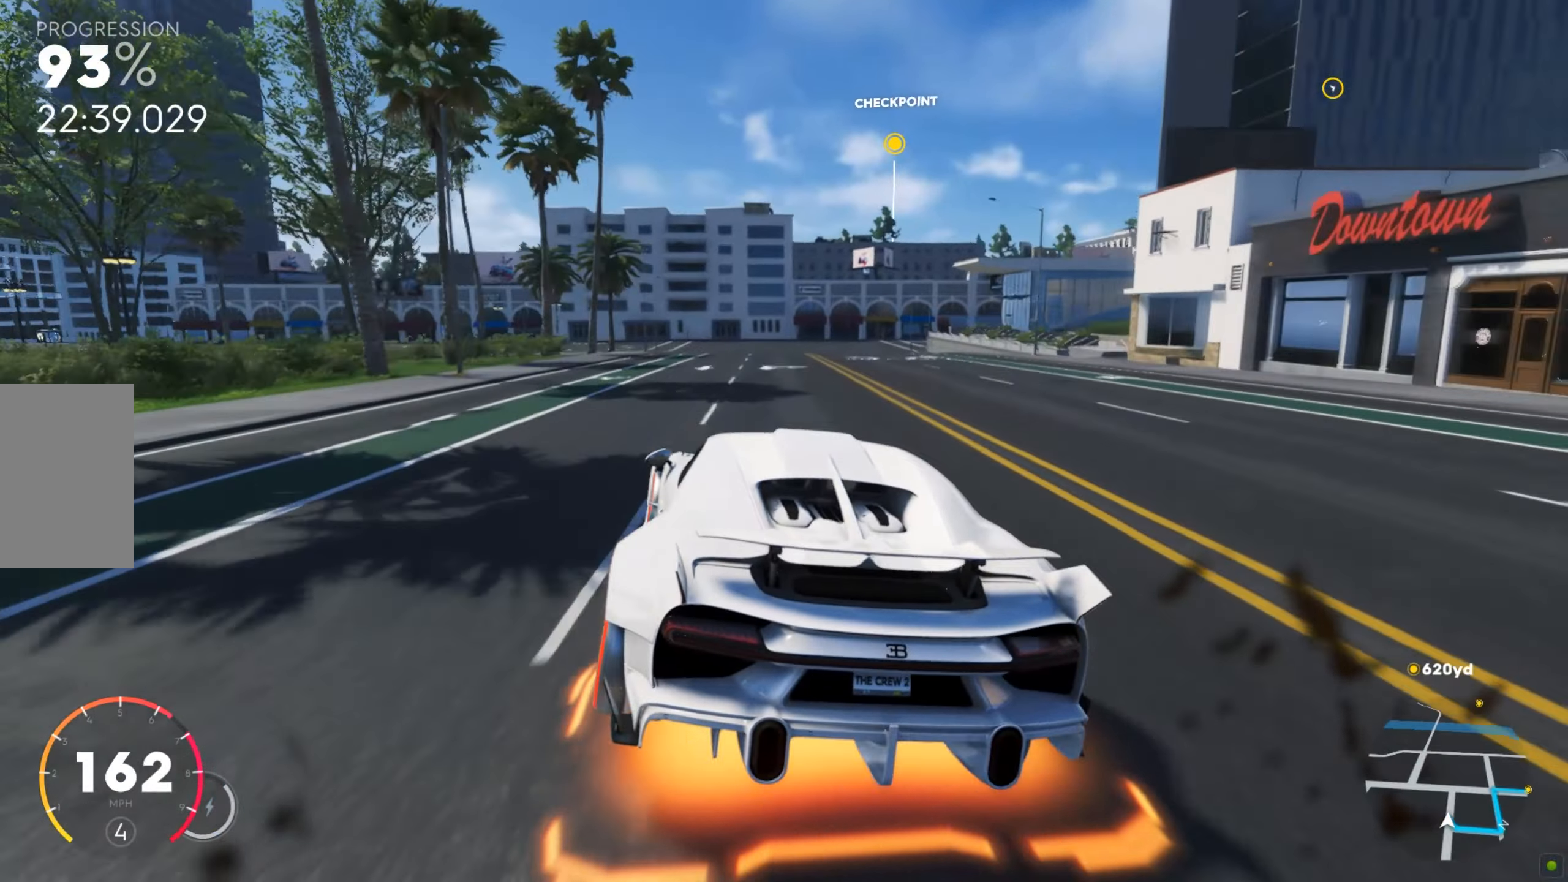
{"keys": ["d"], "mouse": [], "events": [[359, "w", "up"]]}
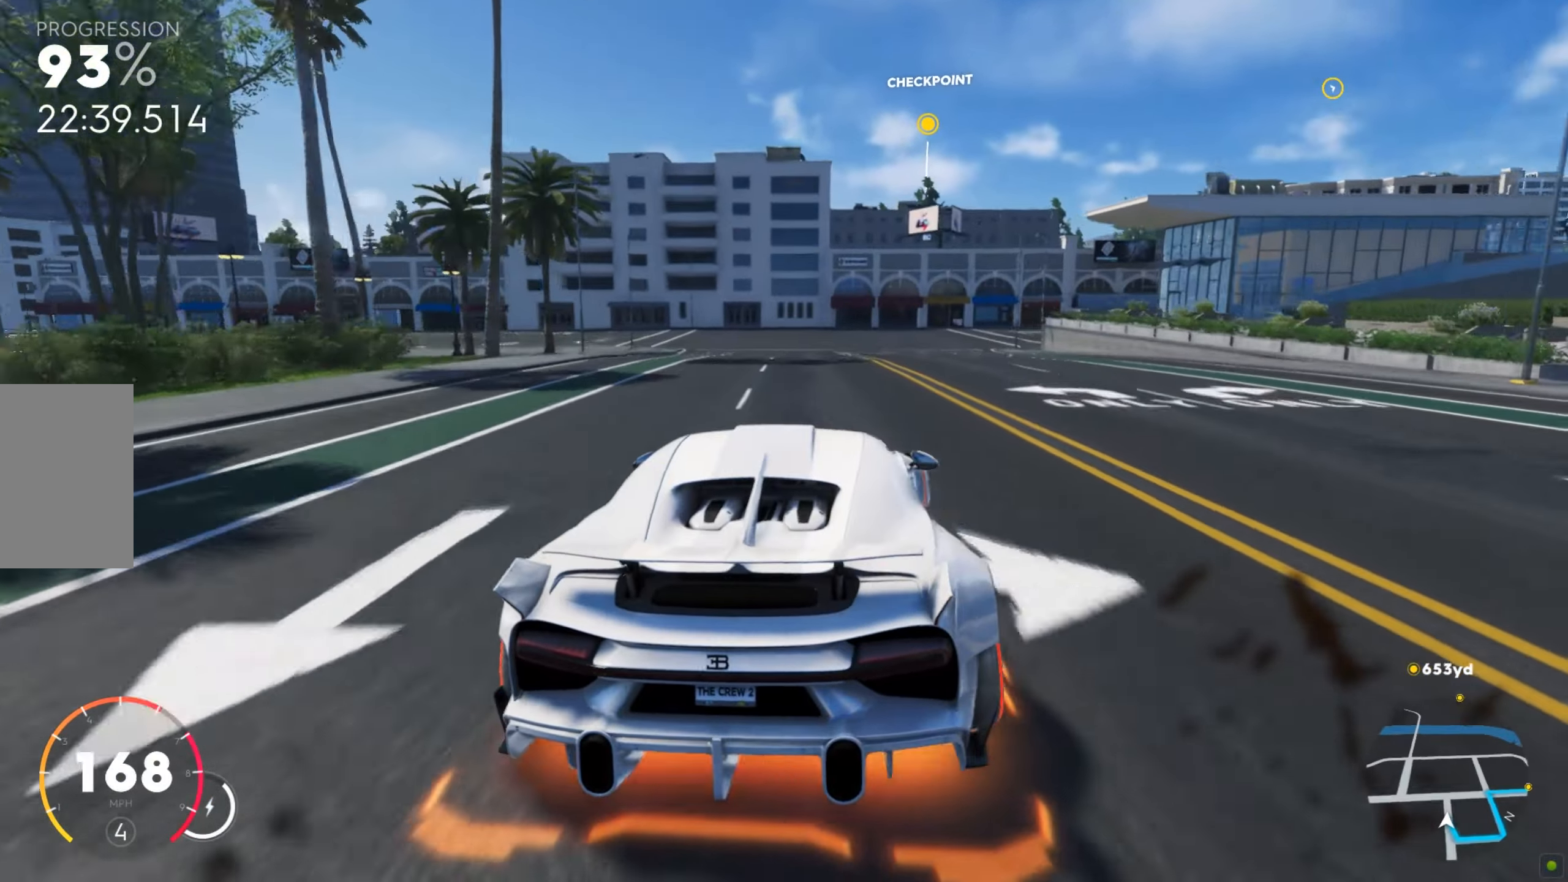
{"keys": ["d"], "mouse": [], "events": [[35, "w", "down"], [206, "w", "up"], [274, "s", "down"], [343, "s", "up"], [428, "s", "down"], [480, "s", "up"]]}
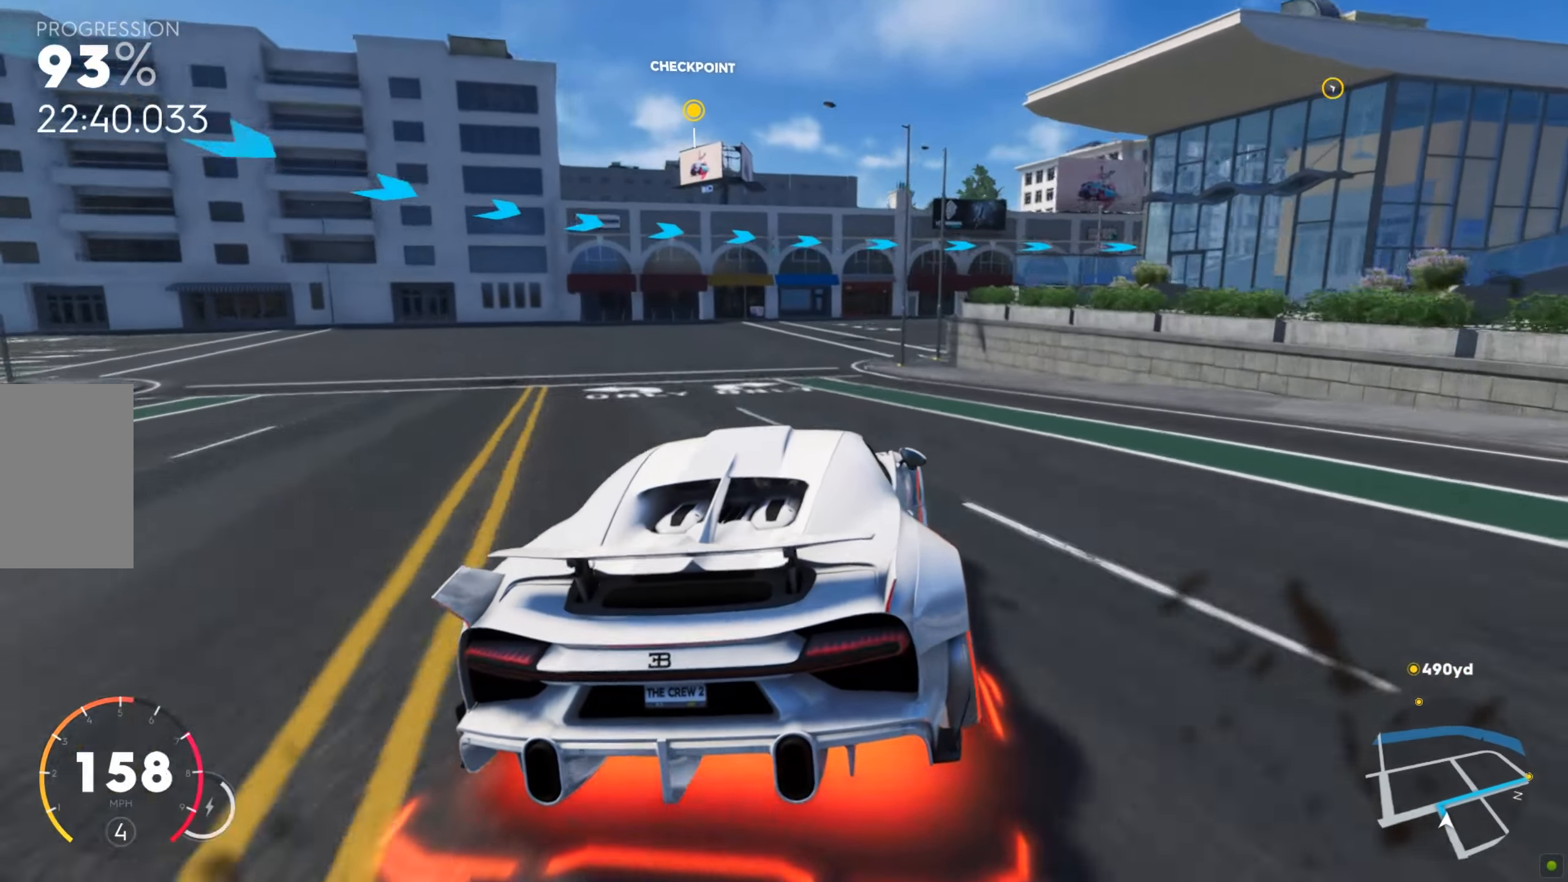
{"keys": ["d", "w"], "mouse": [], "events": [[17, "d", "up"], [51, "d", "down"], [68, "s", "down"], [188, "s", "up"], [291, "w", "down"], [360, "w", "up"], [496, "w", "down"]]}
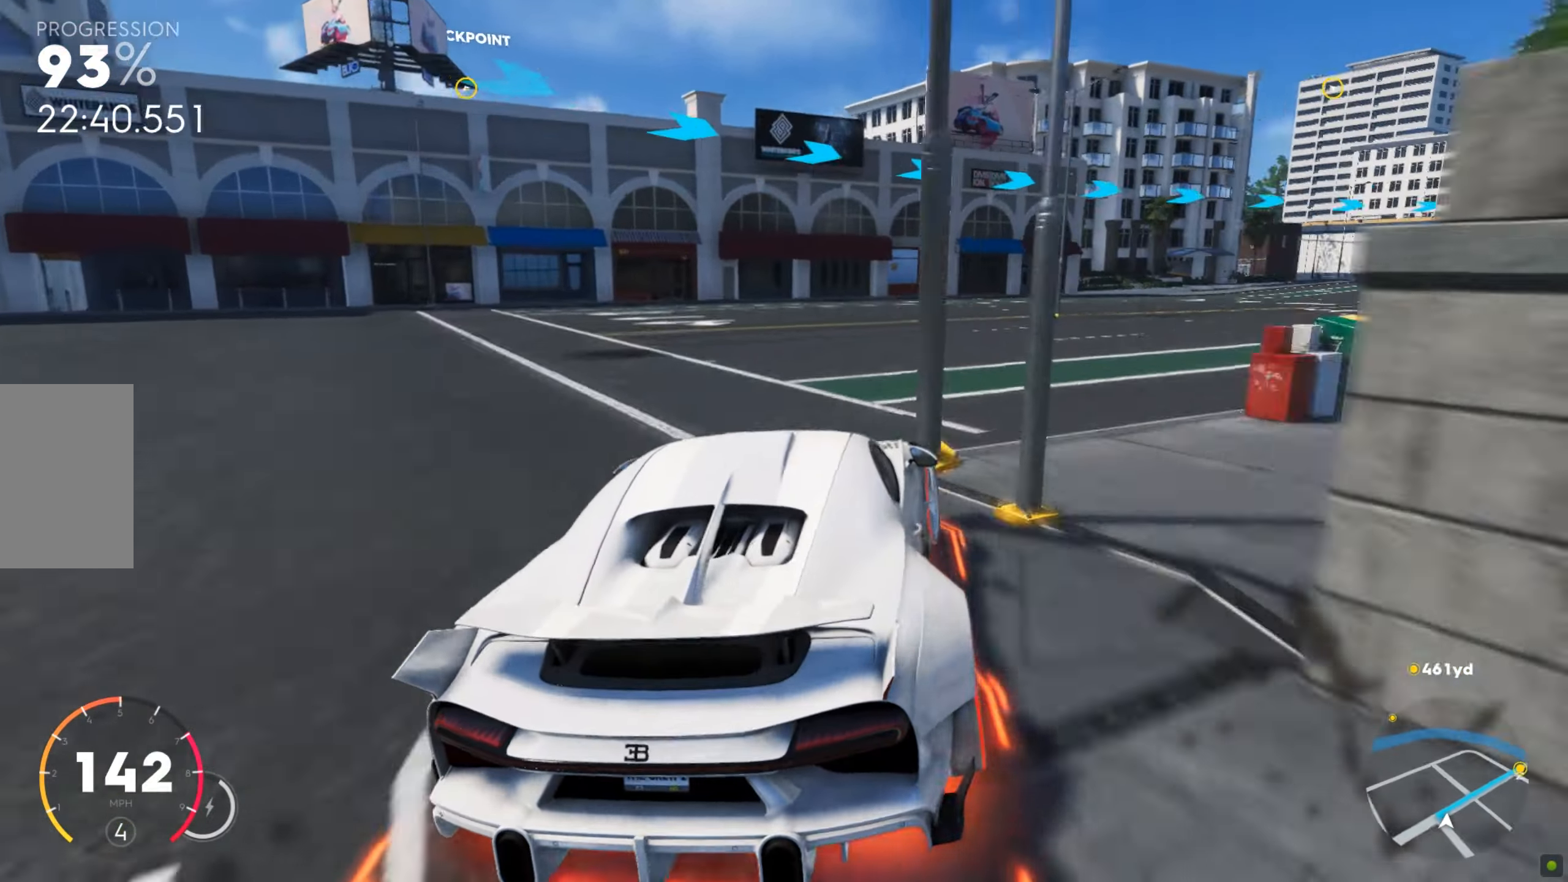
{"keys": ["d", "w"], "mouse": [], "events": []}
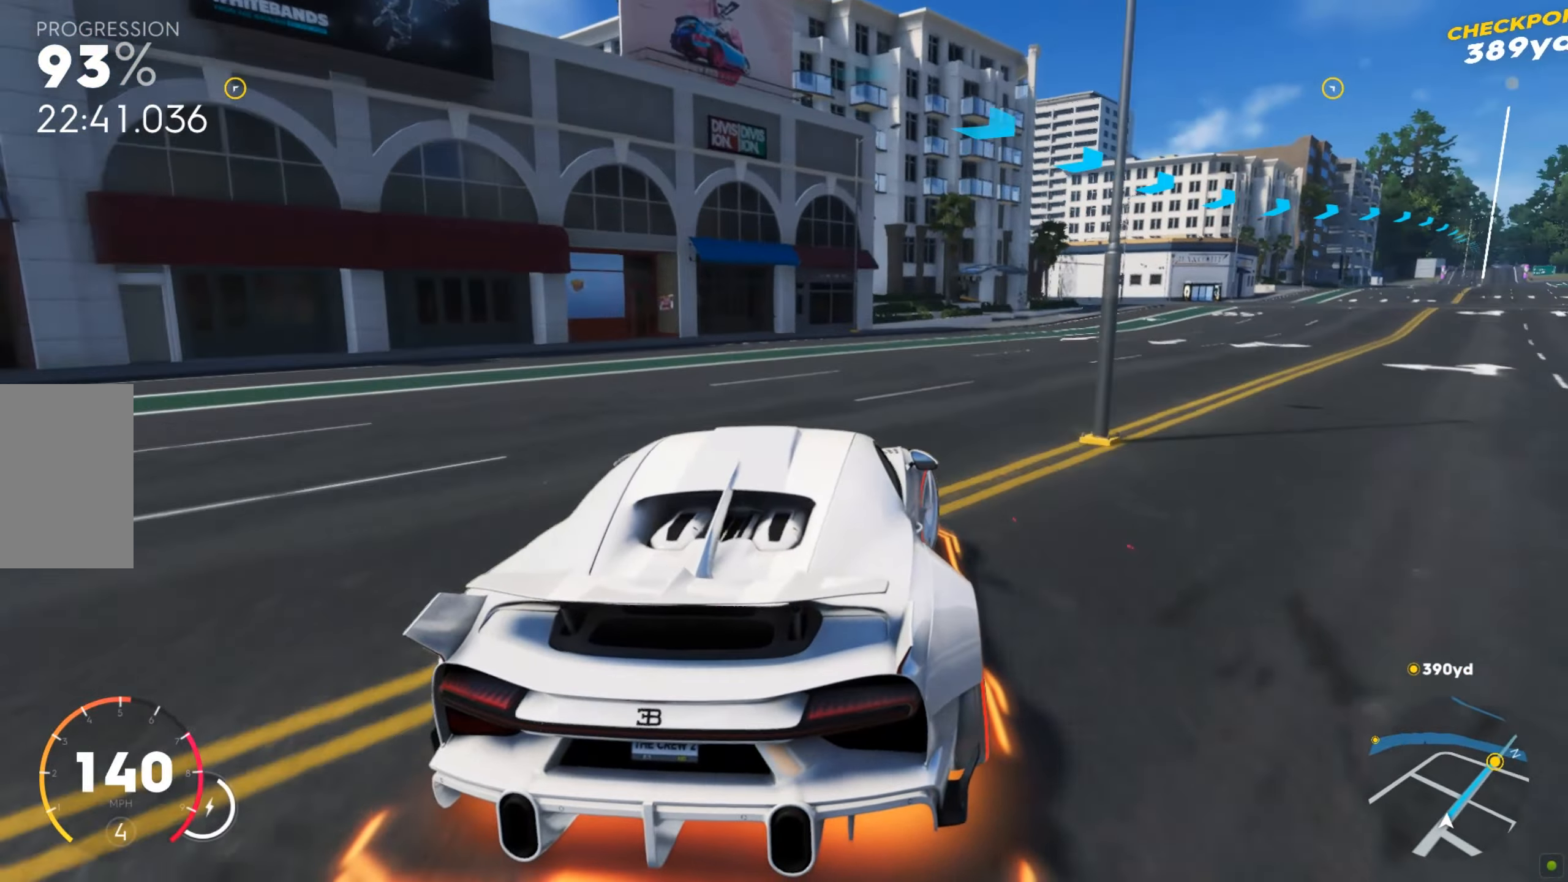
{"keys": ["d", "w"], "mouse": [], "events": []}
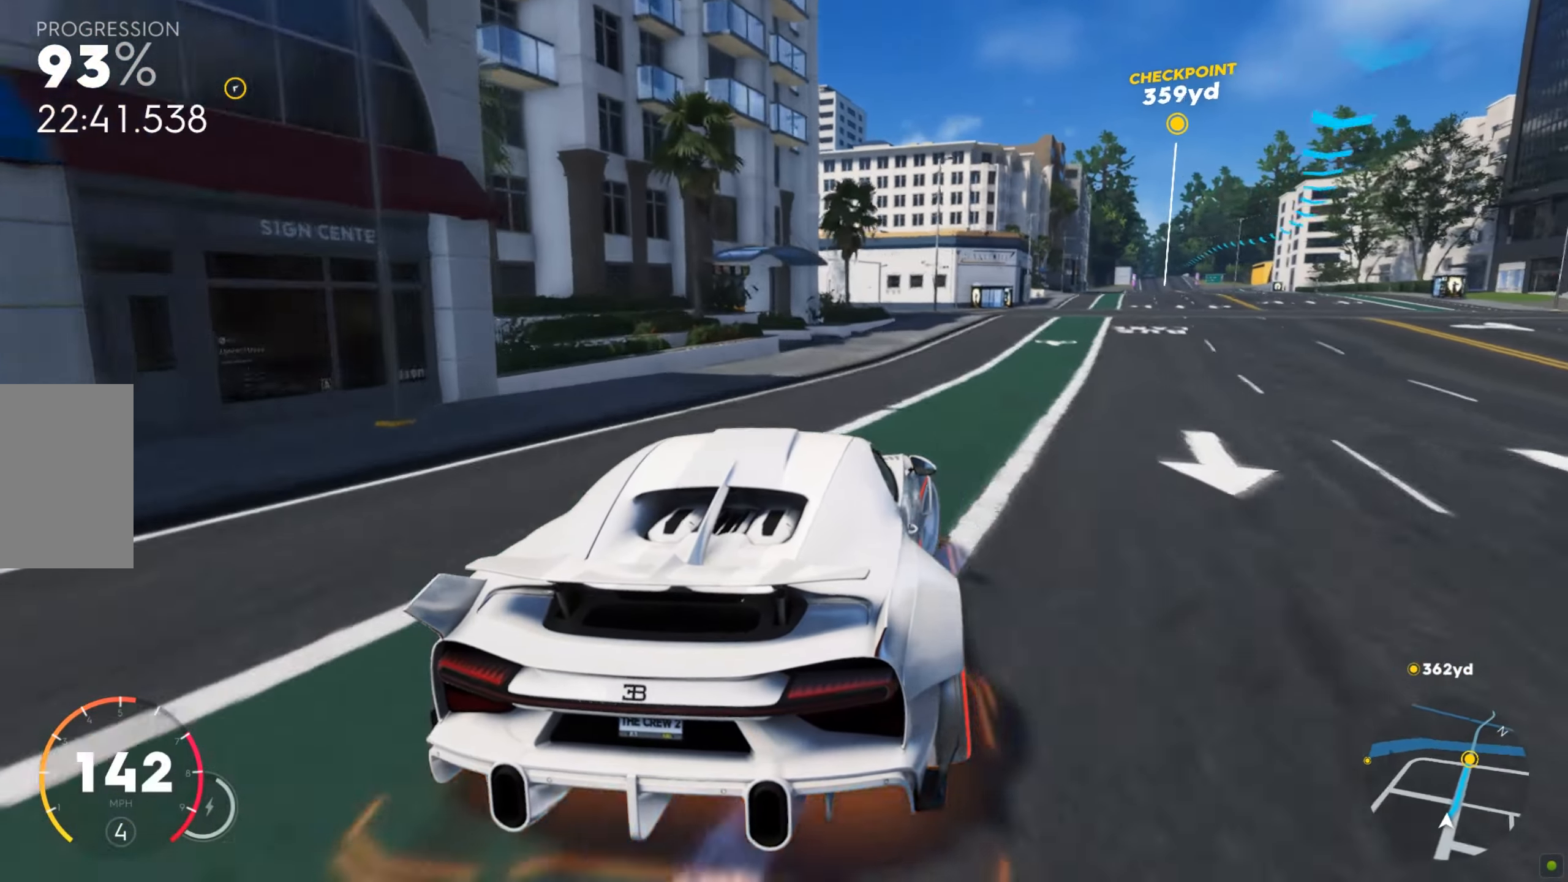
{"keys": ["w"], "mouse": [], "events": [[103, "d", "up"]]}
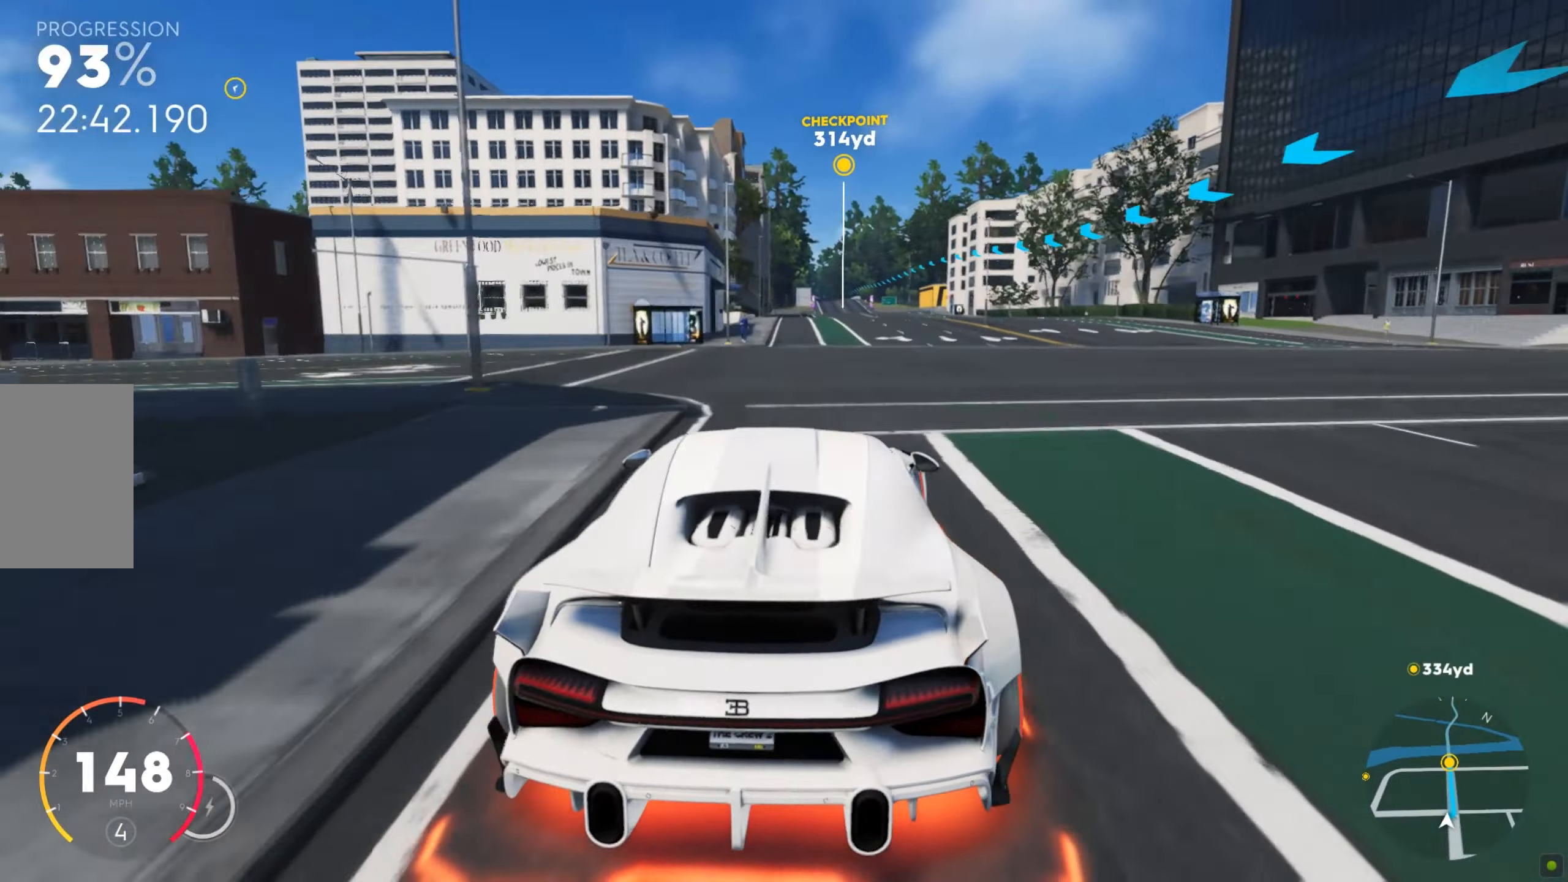
{"keys": ["w"], "mouse": [], "events": []}
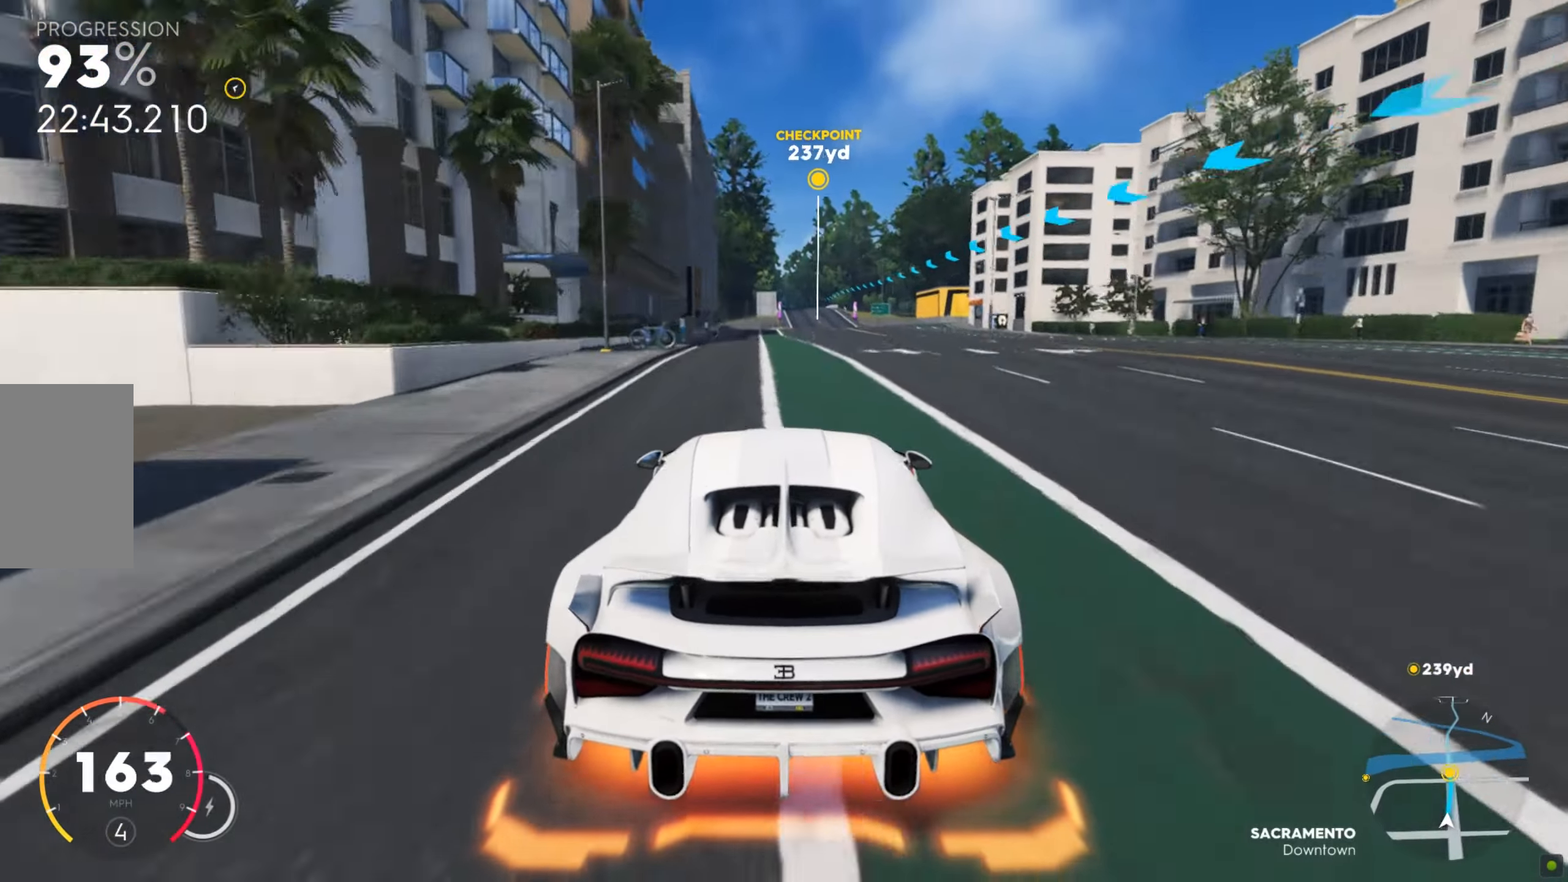
{"keys": ["shift", "w"], "mouse": [], "events": [[478, "shift", "down"]]}
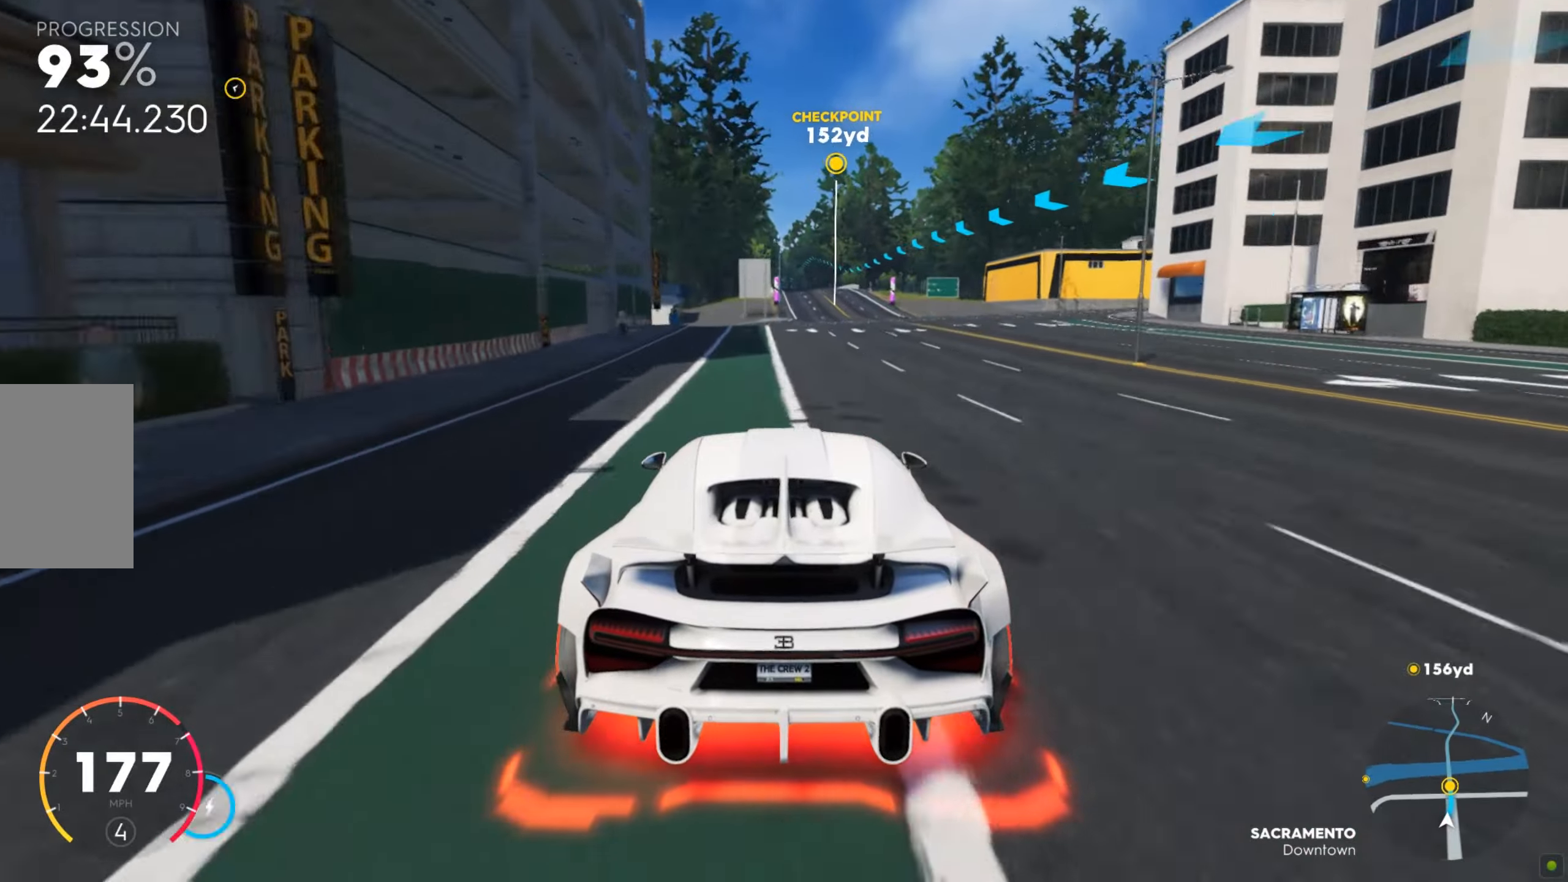
{"keys": ["shift", "w"], "mouse": [], "events": [[136, "d", "down"], [171, "d", "up"]]}
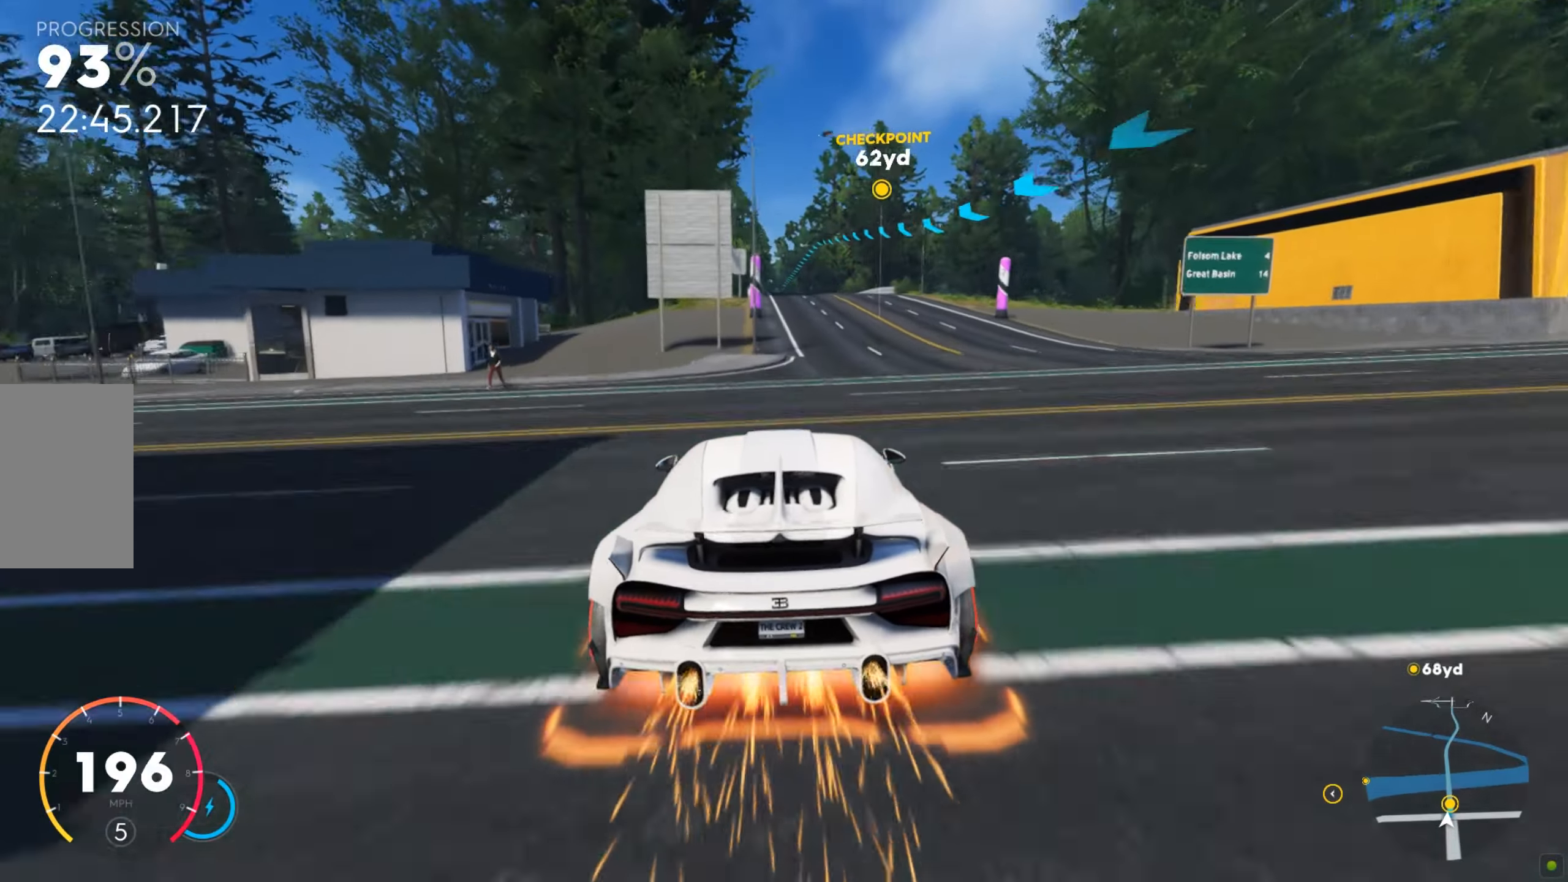
{"keys": ["w"], "mouse": [], "events": [[188, "shift", "up"]]}
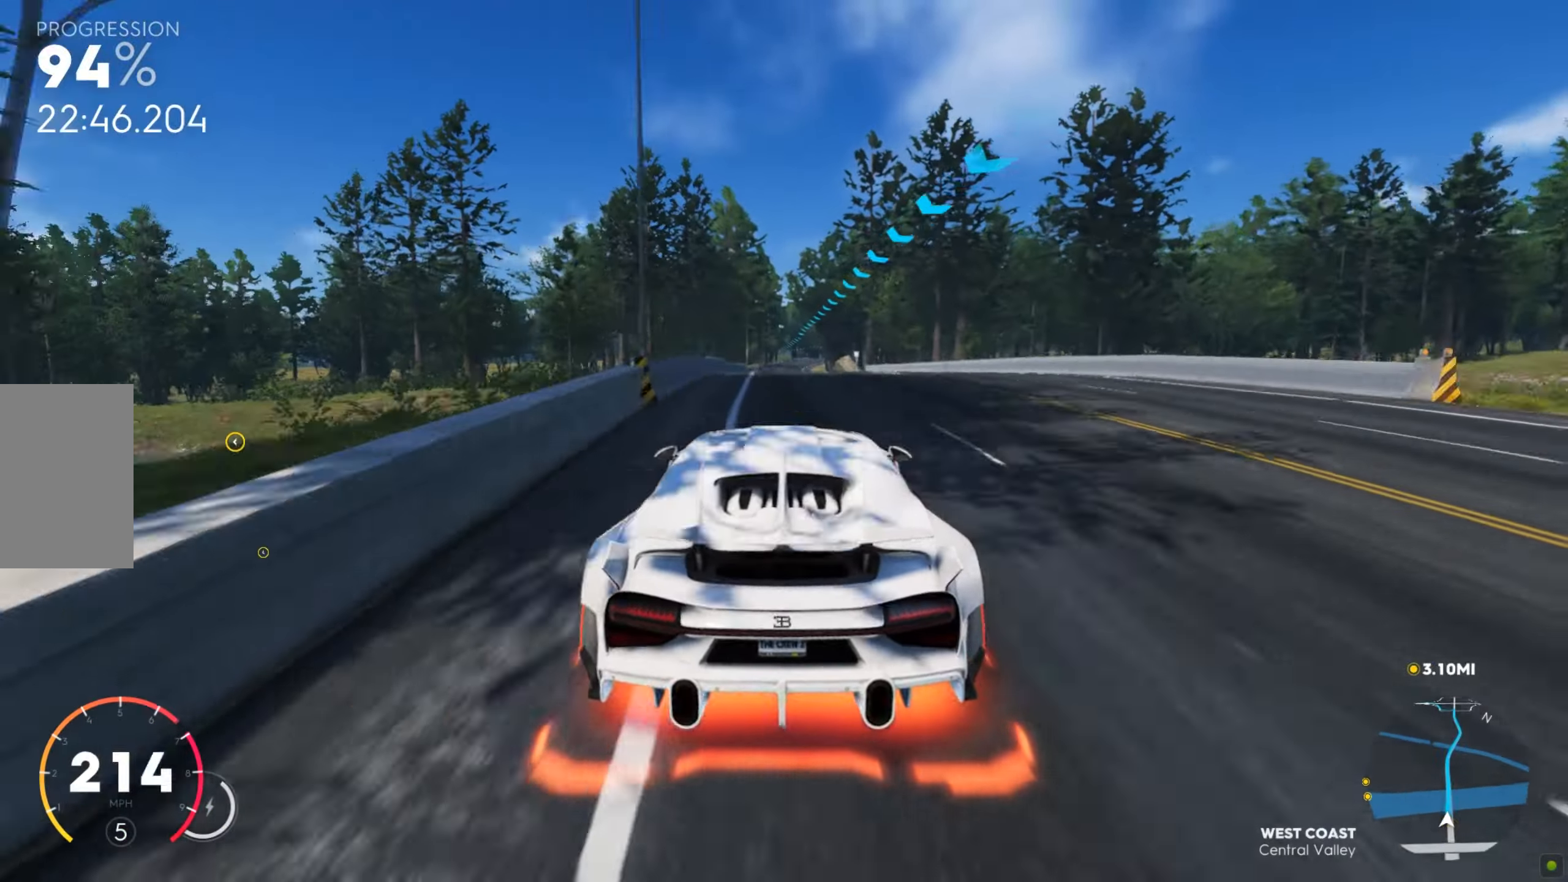
{"keys": ["w"], "mouse": [], "events": []}
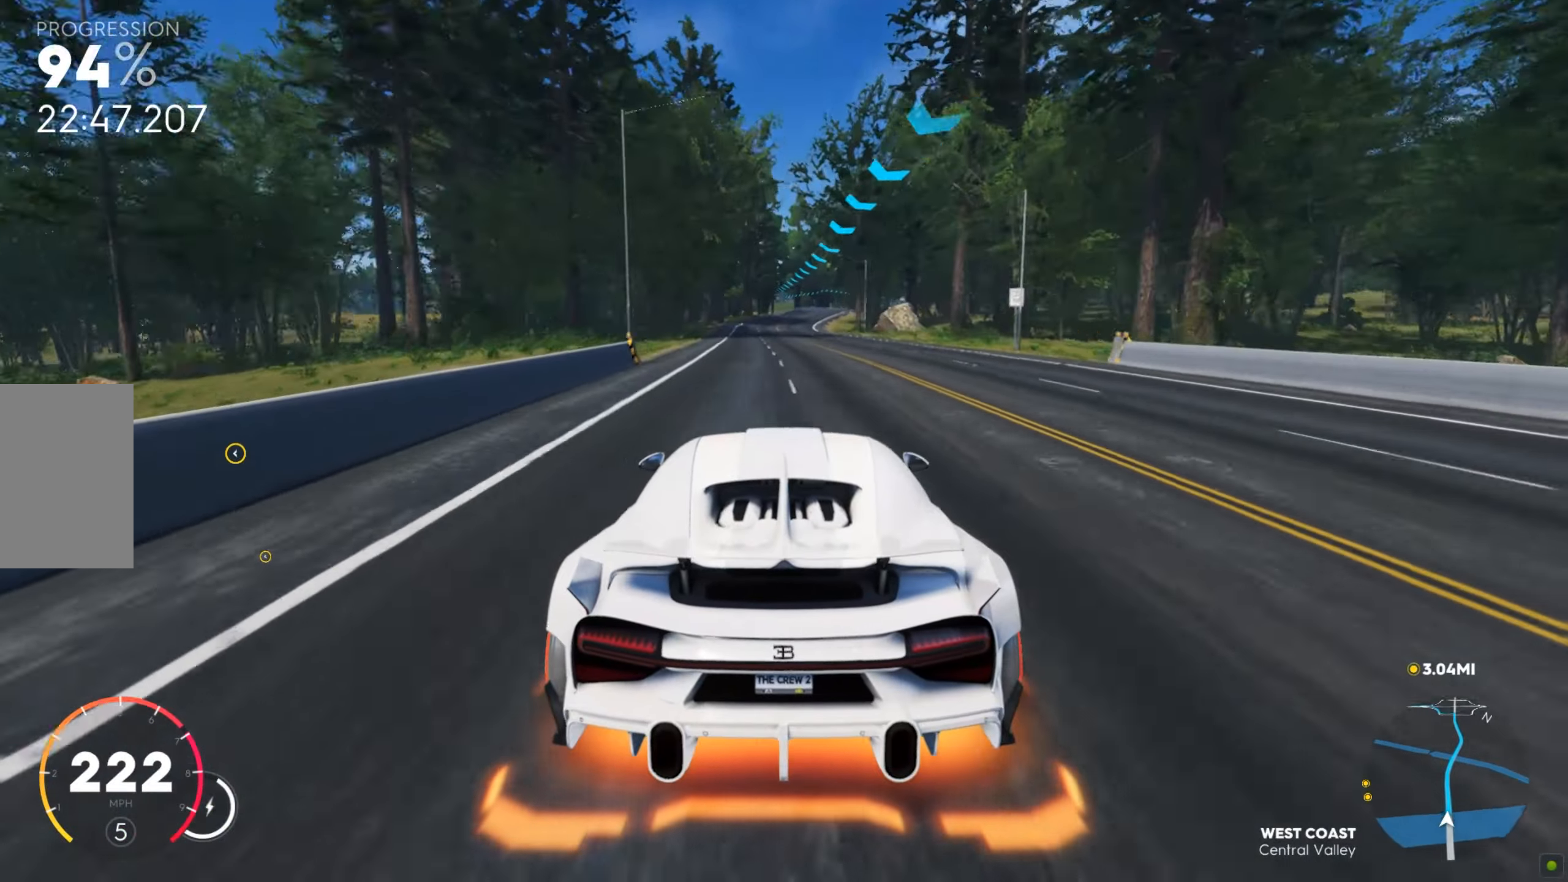
{"keys": ["w"], "mouse": [], "events": [[17, "d", "down"], [51, "d", "up"], [103, "d", "down"], [154, "d", "up"], [223, "d", "down"], [274, "d", "up"], [308, "d", "down"], [377, "d", "up"], [428, "d", "down"], [462, "d", "up"]]}
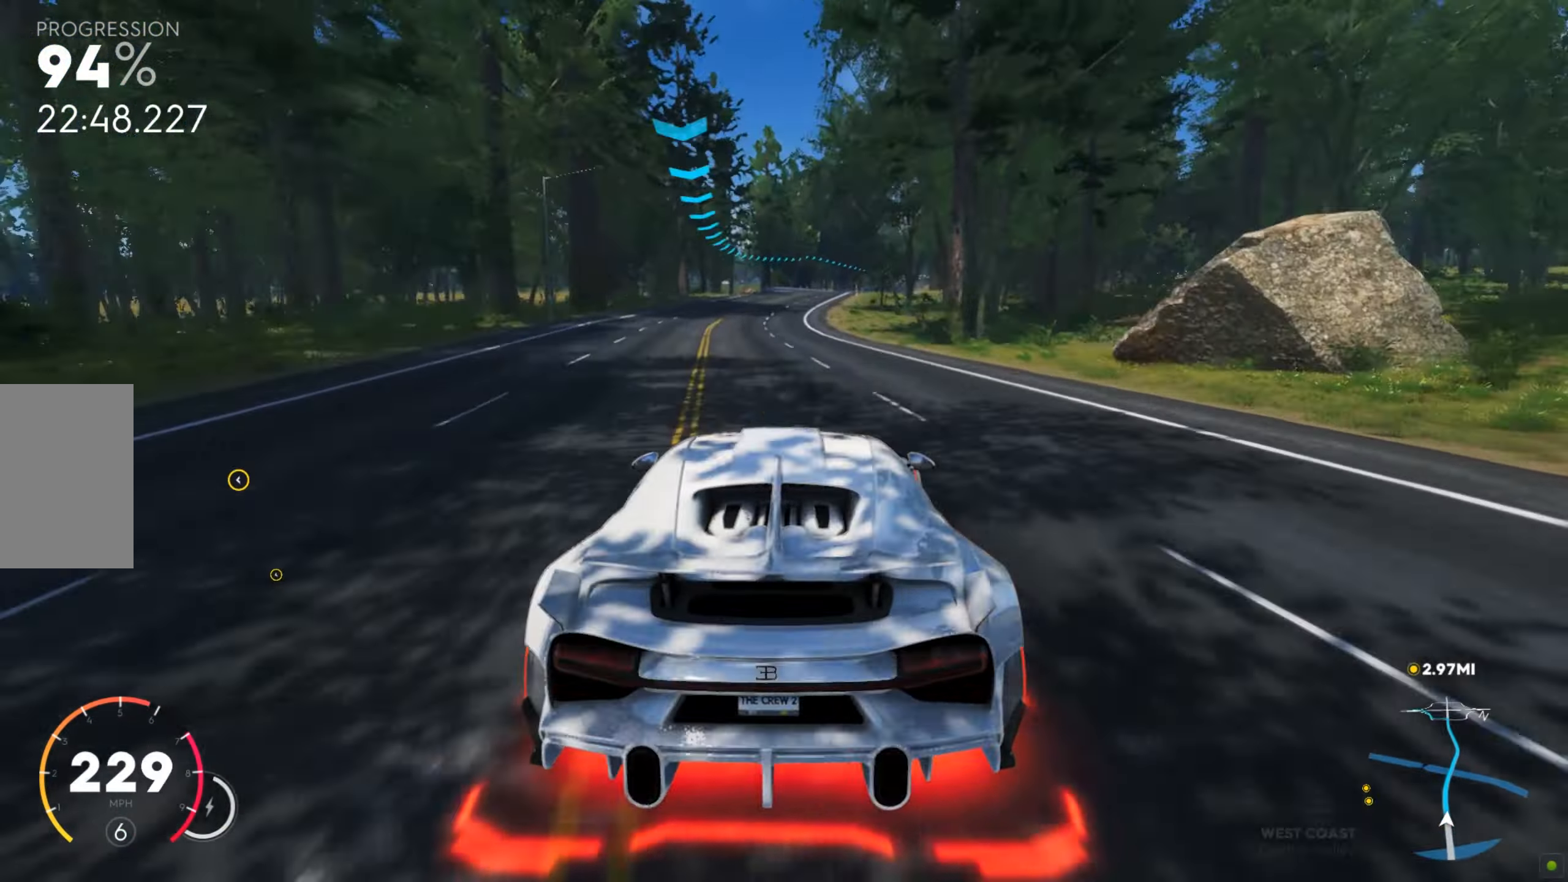
{"keys": ["d", "w"], "mouse": [], "events": [[119, "d", "down"], [154, "d", "up"], [308, "d", "down"]]}
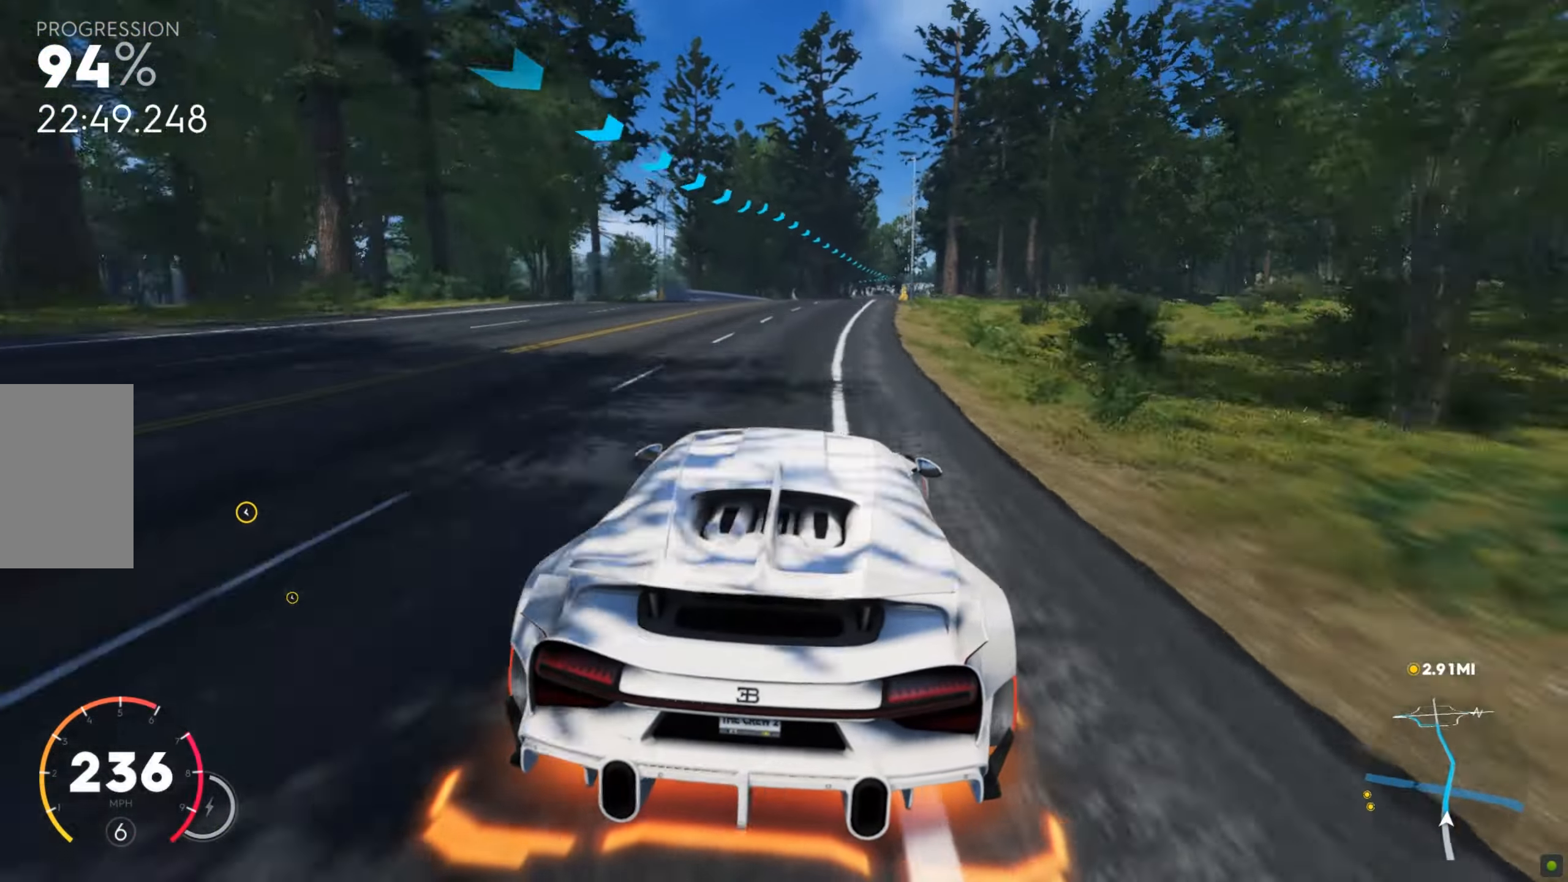
{"keys": ["shift", "w"], "mouse": [], "events": [[34, "d", "up"], [137, "d", "down"], [257, "d", "up"], [445, "shift", "down"]]}
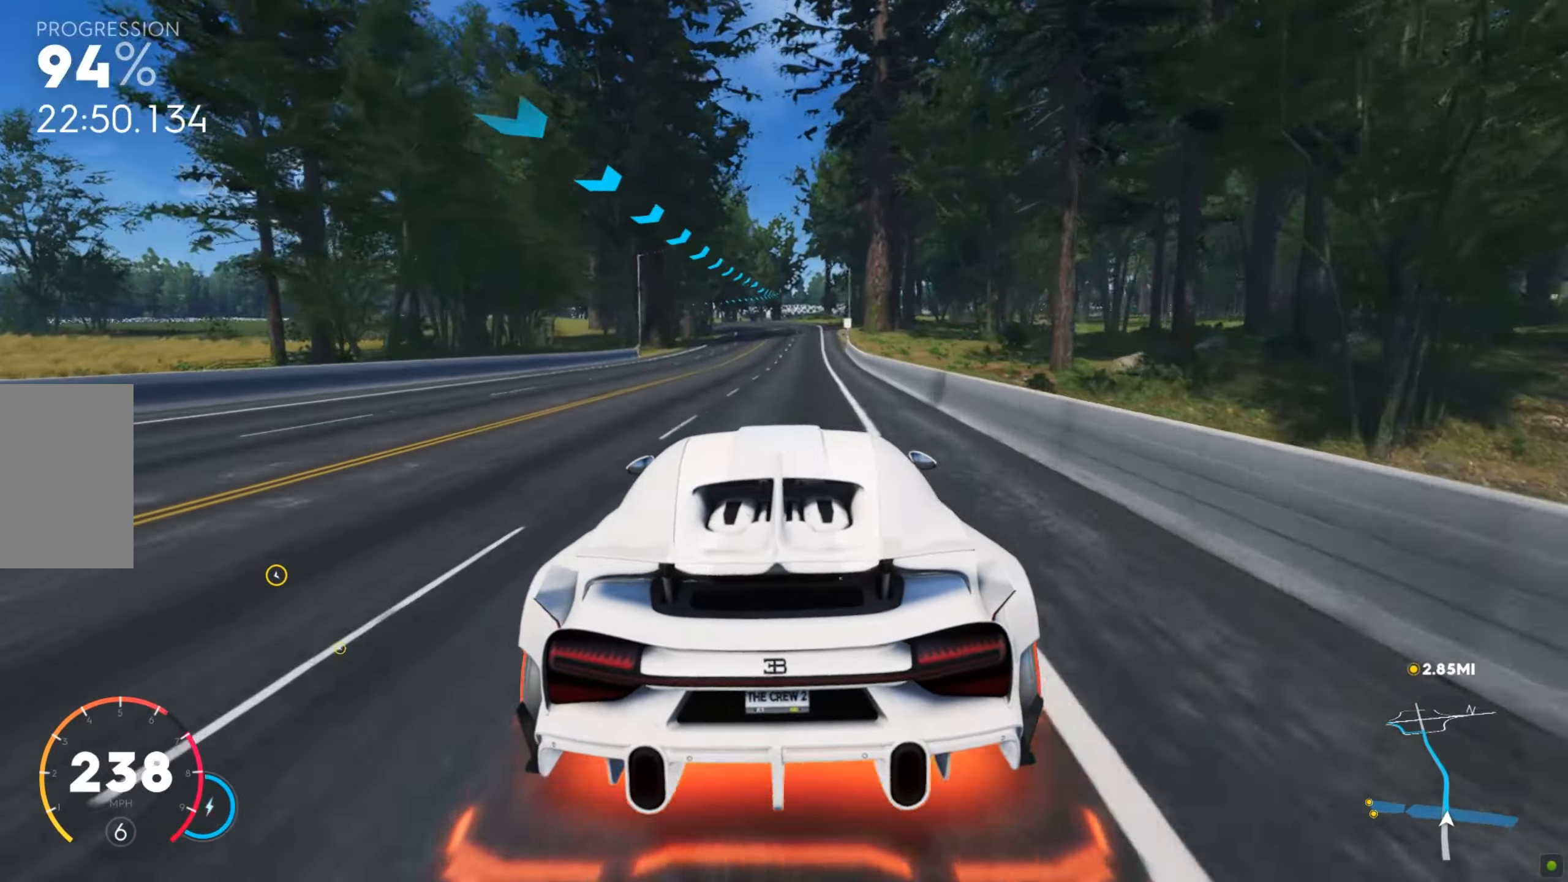
{"keys": ["w"], "mouse": [], "events": [[445, "shift", "up"]]}
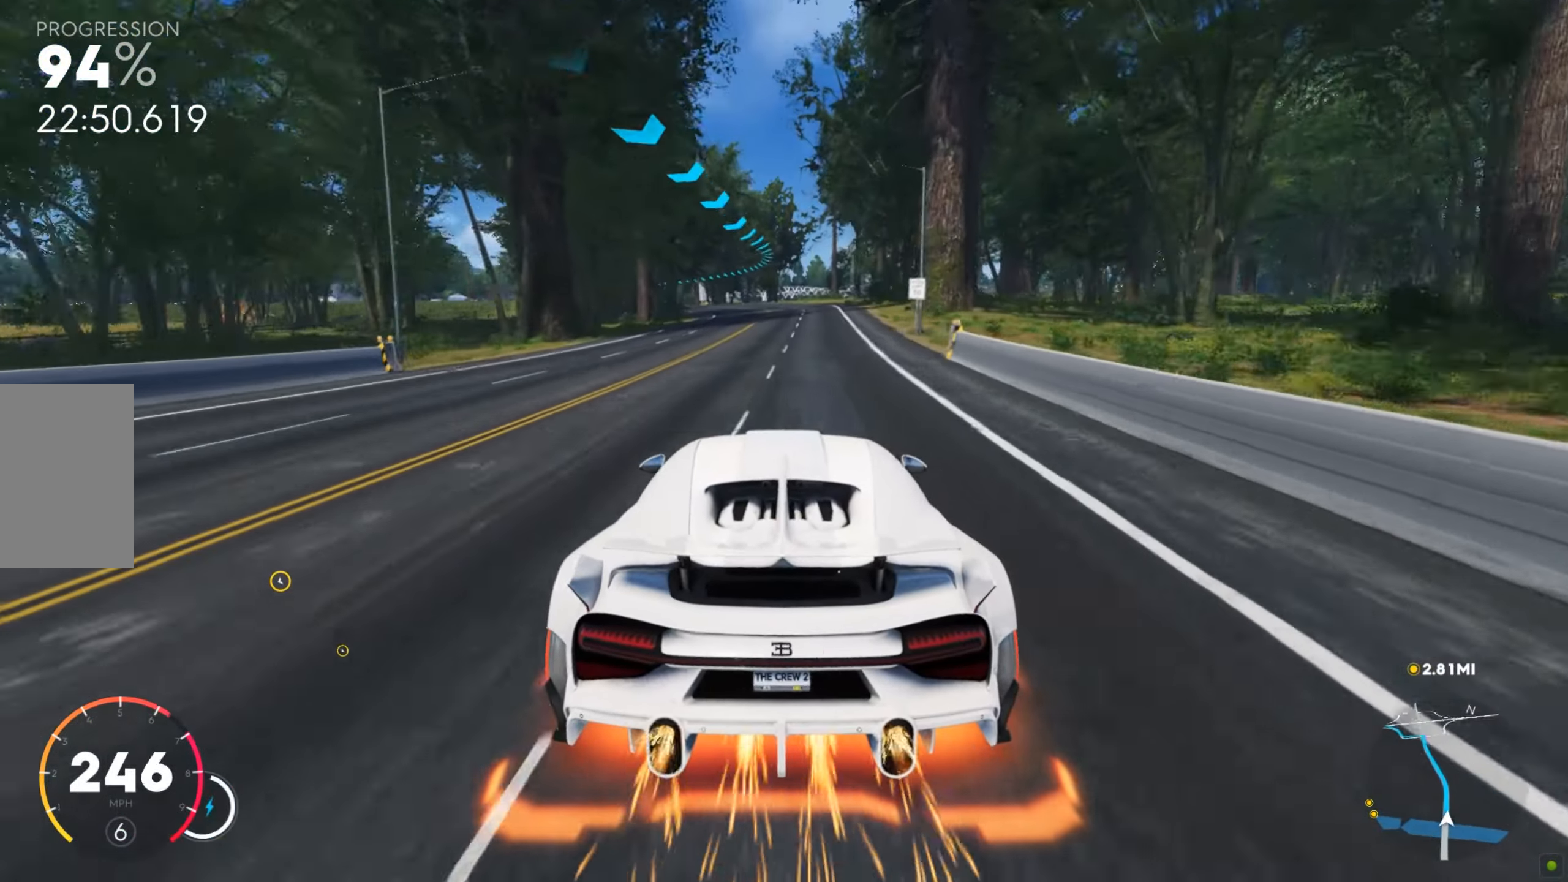
{"keys": ["w"], "mouse": [], "events": [[171, "a", "down"], [291, "a", "up"], [377, "a", "down"], [514, "a", "up"]]}
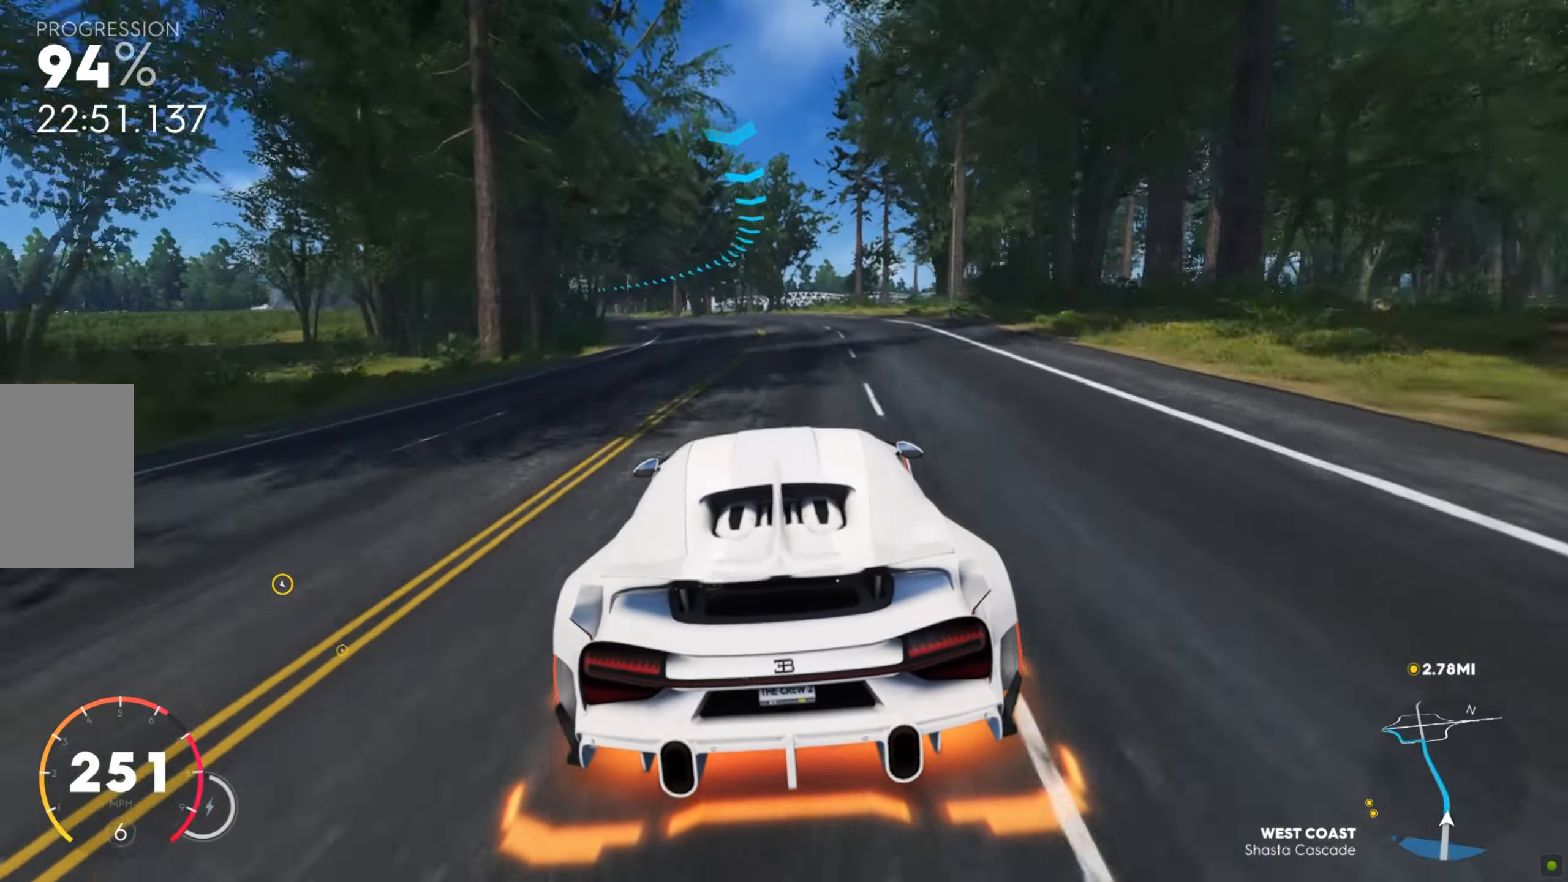
{"keys": ["a", "w"], "mouse": [], "events": [[68, "a", "down"]]}
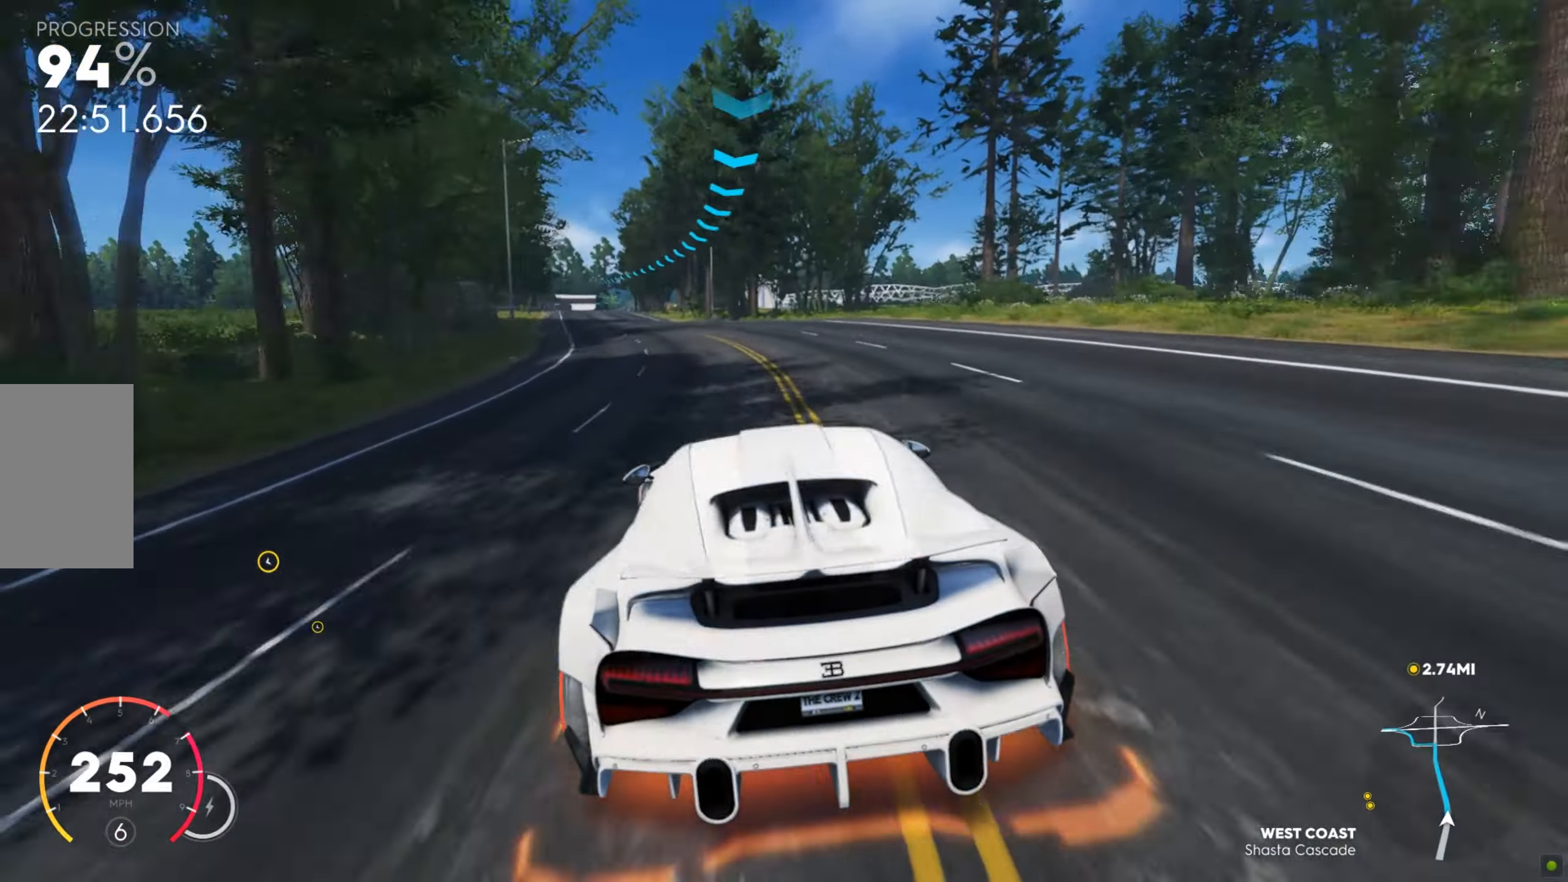
{"keys": ["a", "shift", "w"], "mouse": [], "events": [[86, "a", "up"], [188, "a", "down"], [206, "shift", "down"]]}
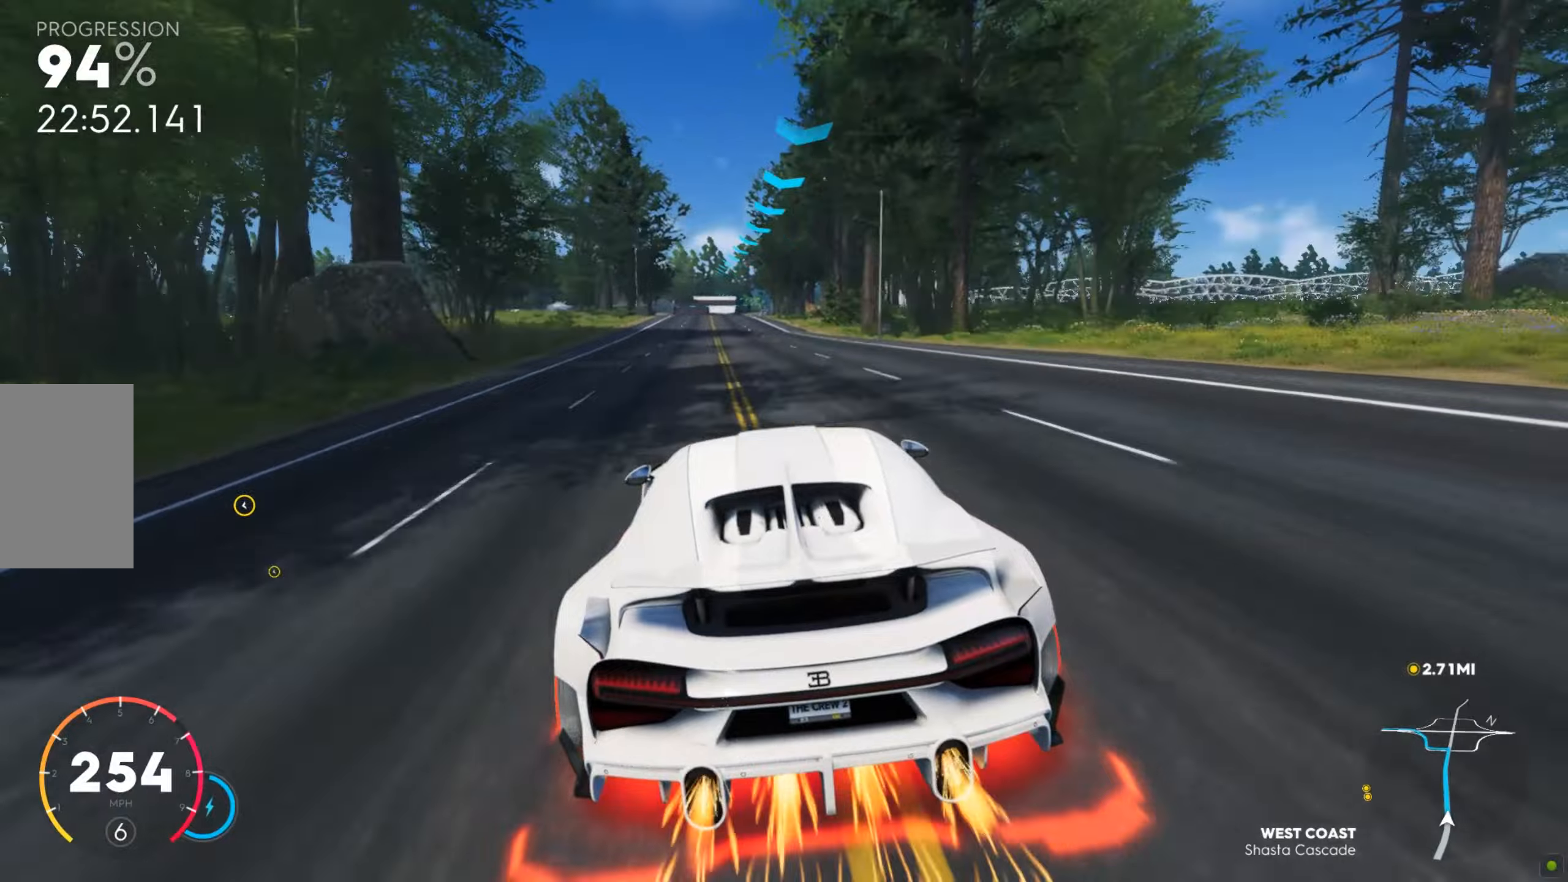
{"keys": ["a", "shift", "w"], "mouse": [], "events": []}
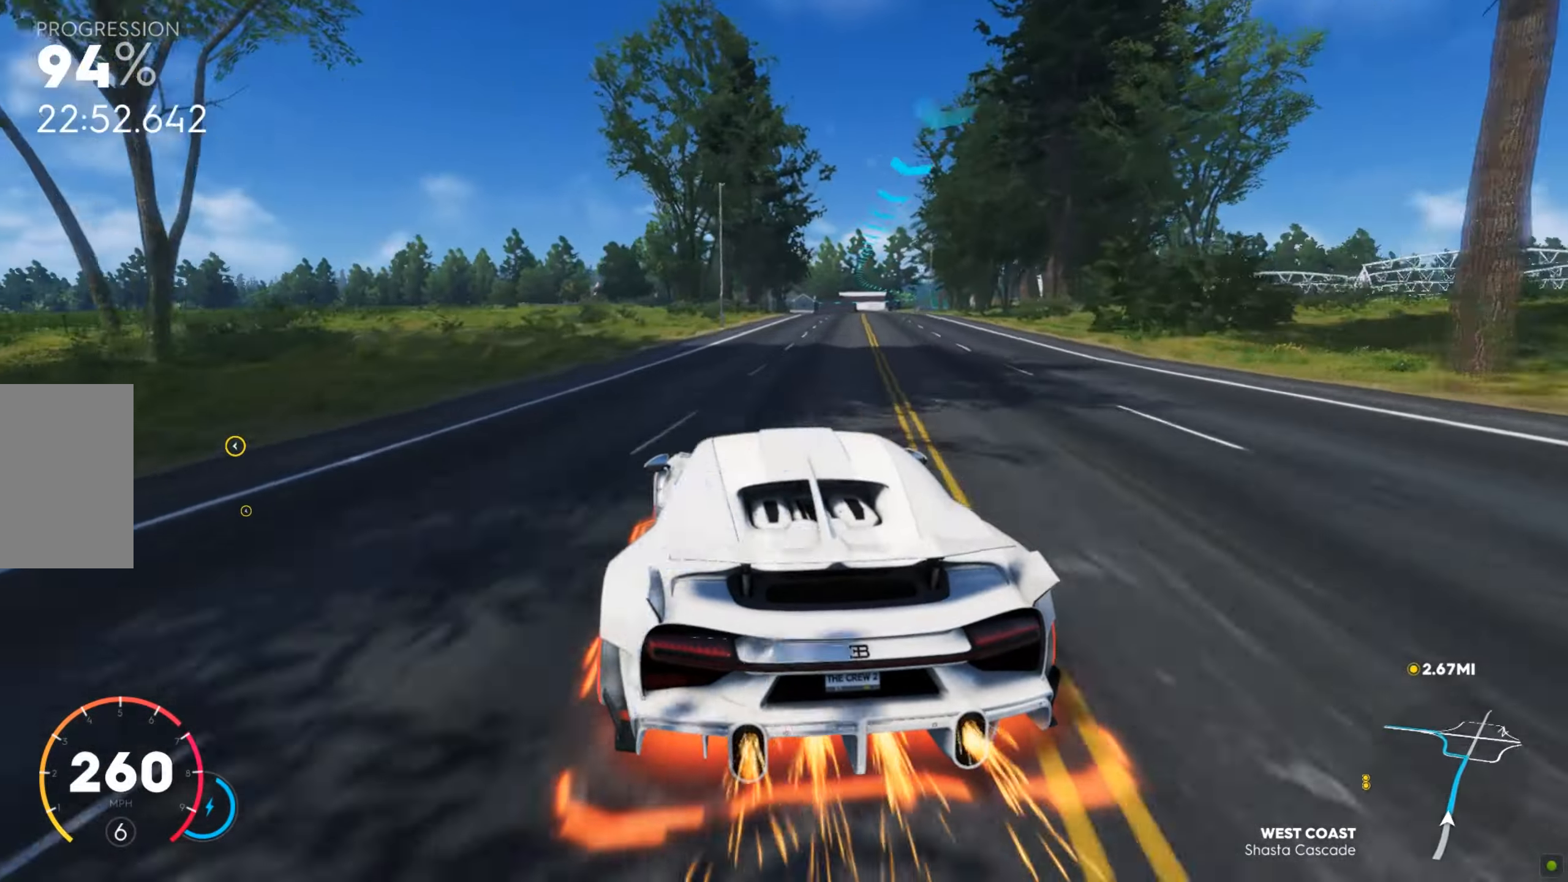
{"keys": ["a", "shift", "w"], "mouse": [], "events": [[462, "a", "up"], [496, "a", "down"]]}
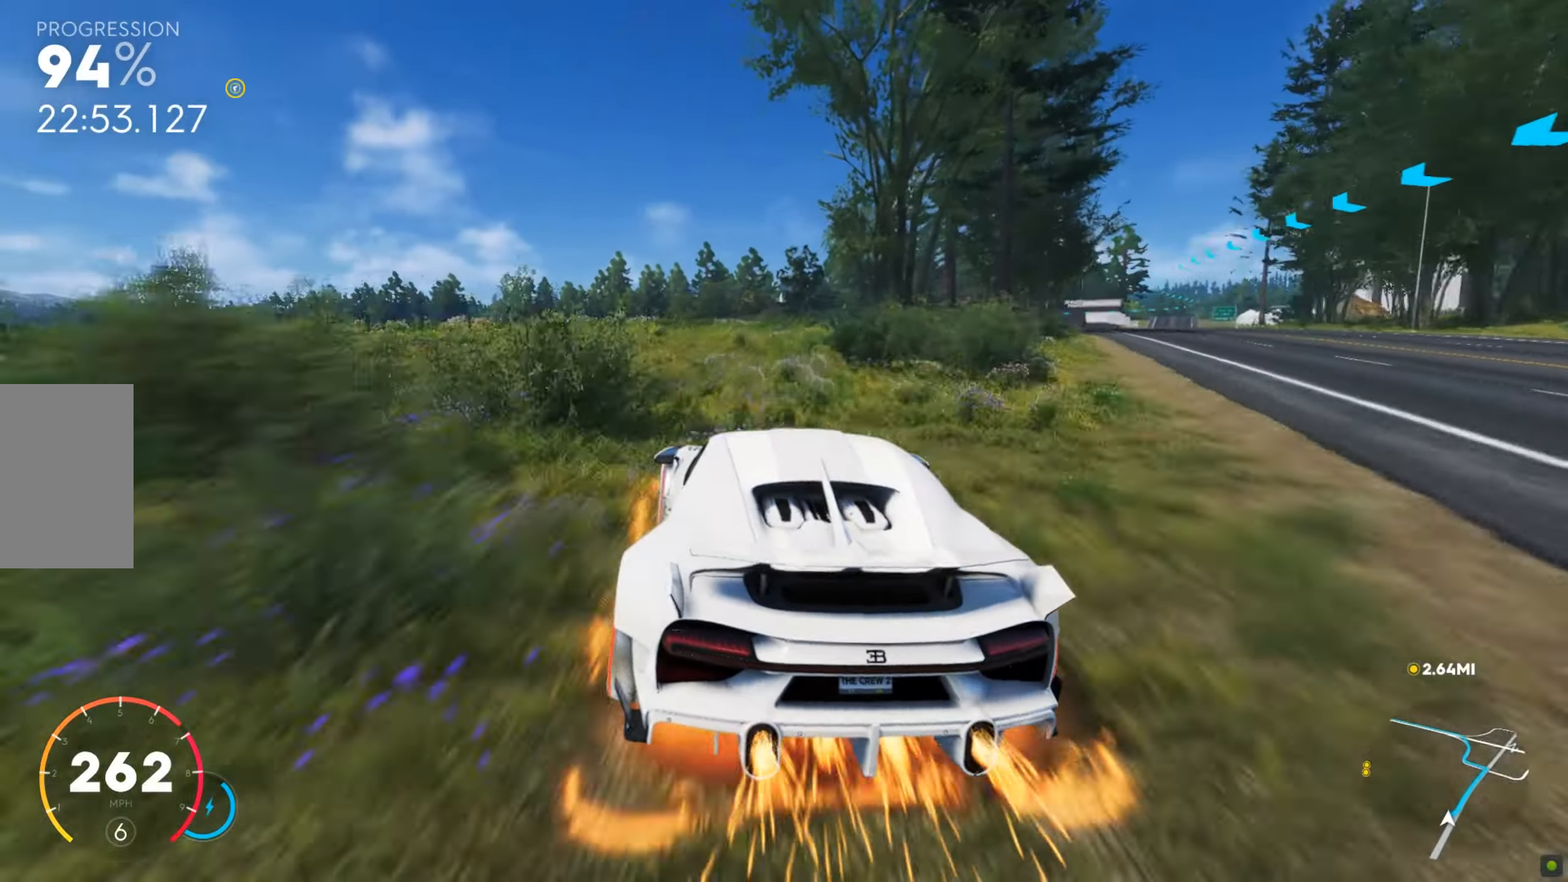
{"keys": ["a", "shift", "w"], "mouse": [], "events": [[360, "a", "up"], [428, "a", "down"]]}
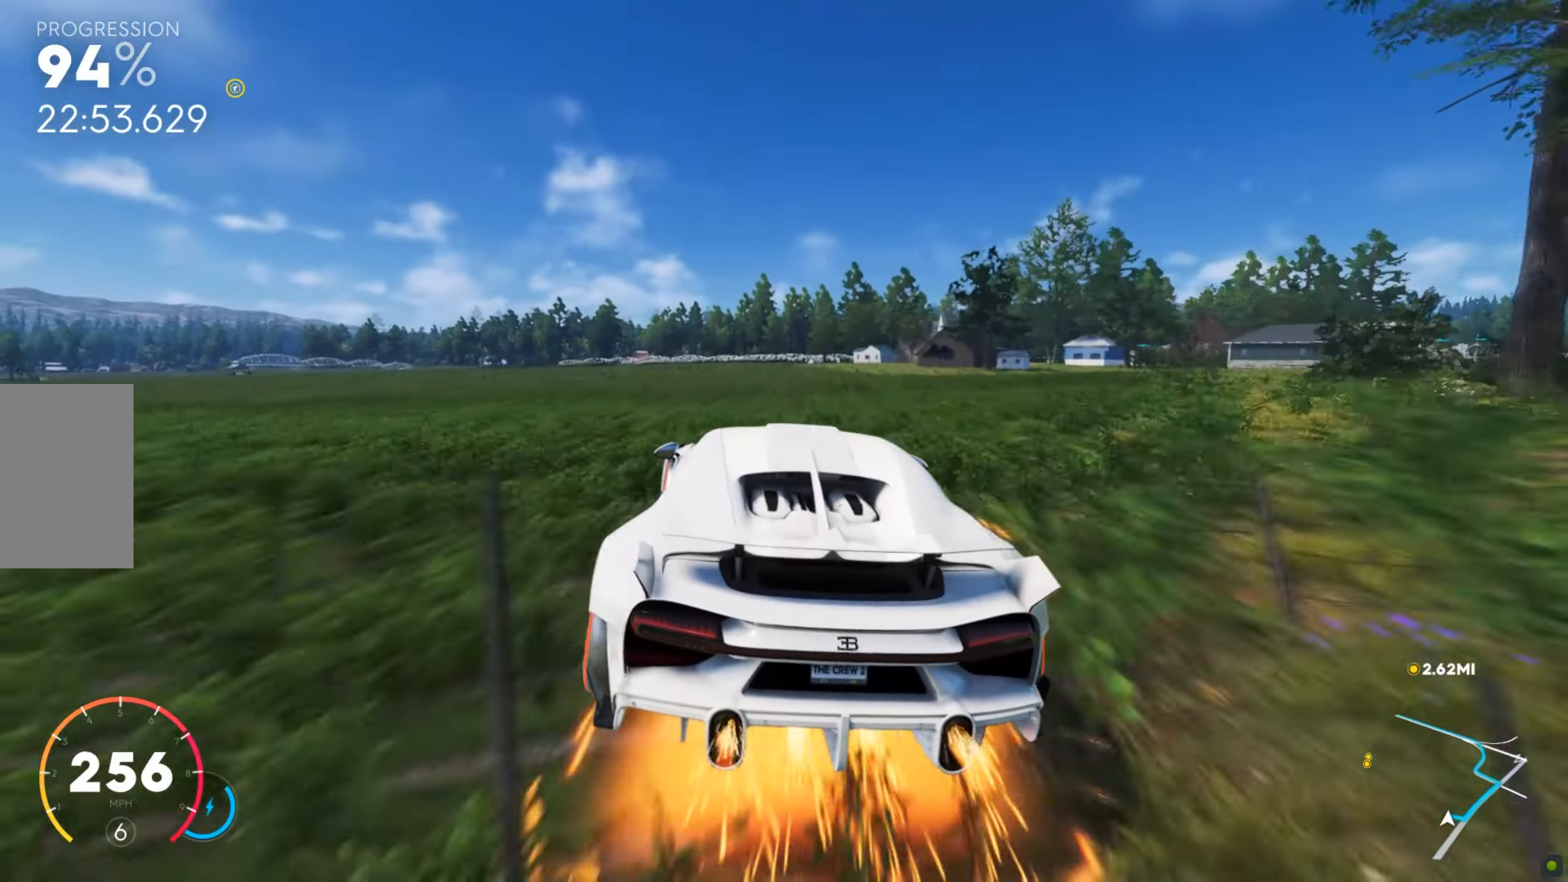
{"keys": ["a", "shift", "w"], "mouse": [], "events": [[68, "a", "up"], [154, "a", "down"]]}
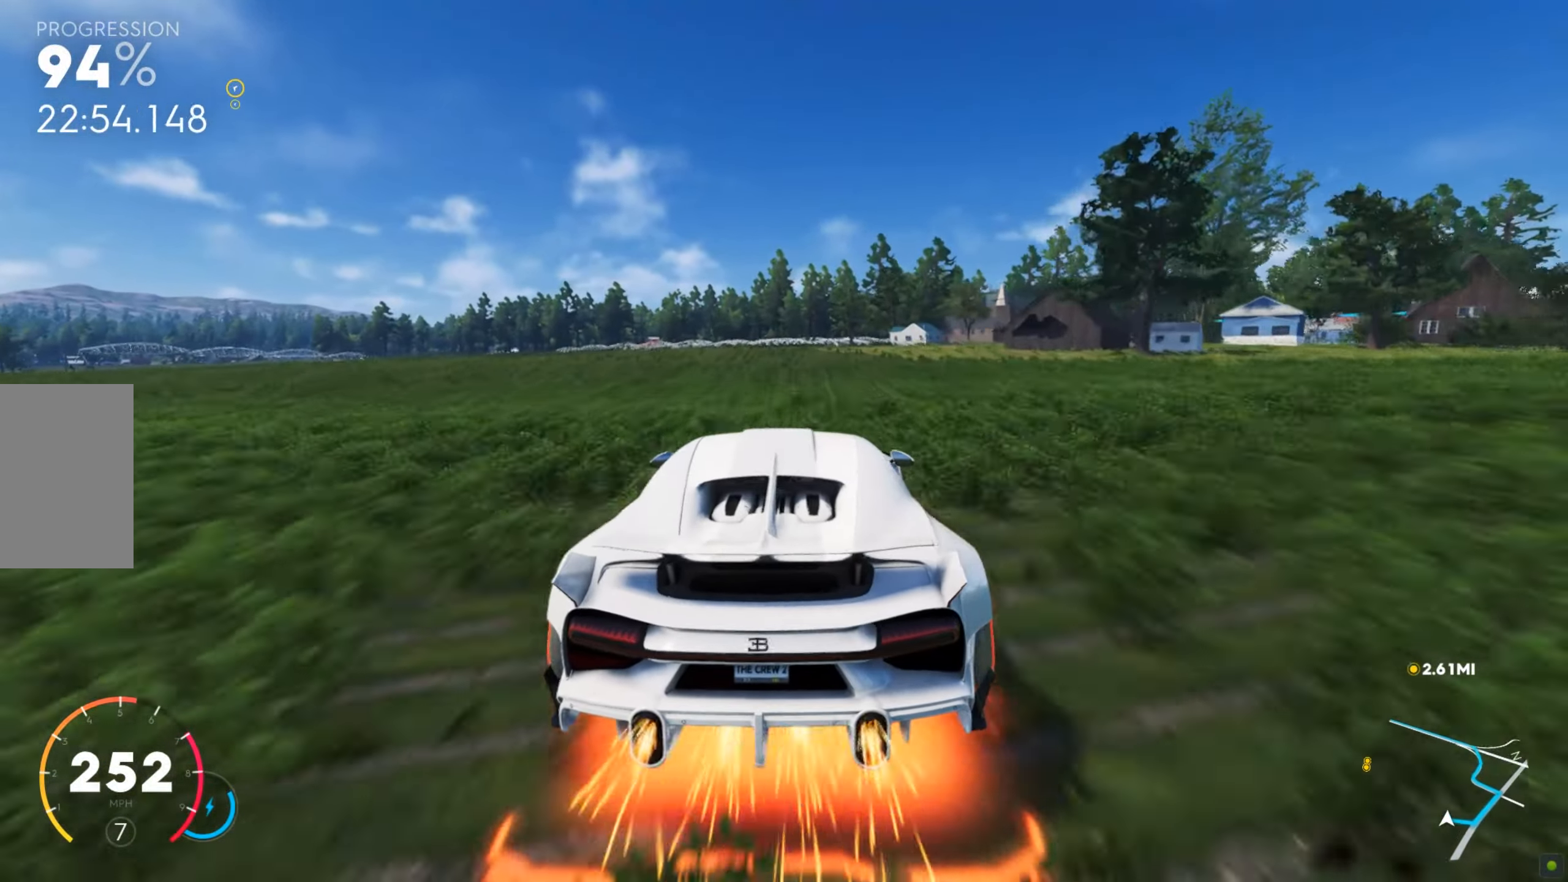
{"keys": ["a", "shift", "w"], "mouse": [], "events": [[51, "a", "up"], [137, "a", "down"]]}
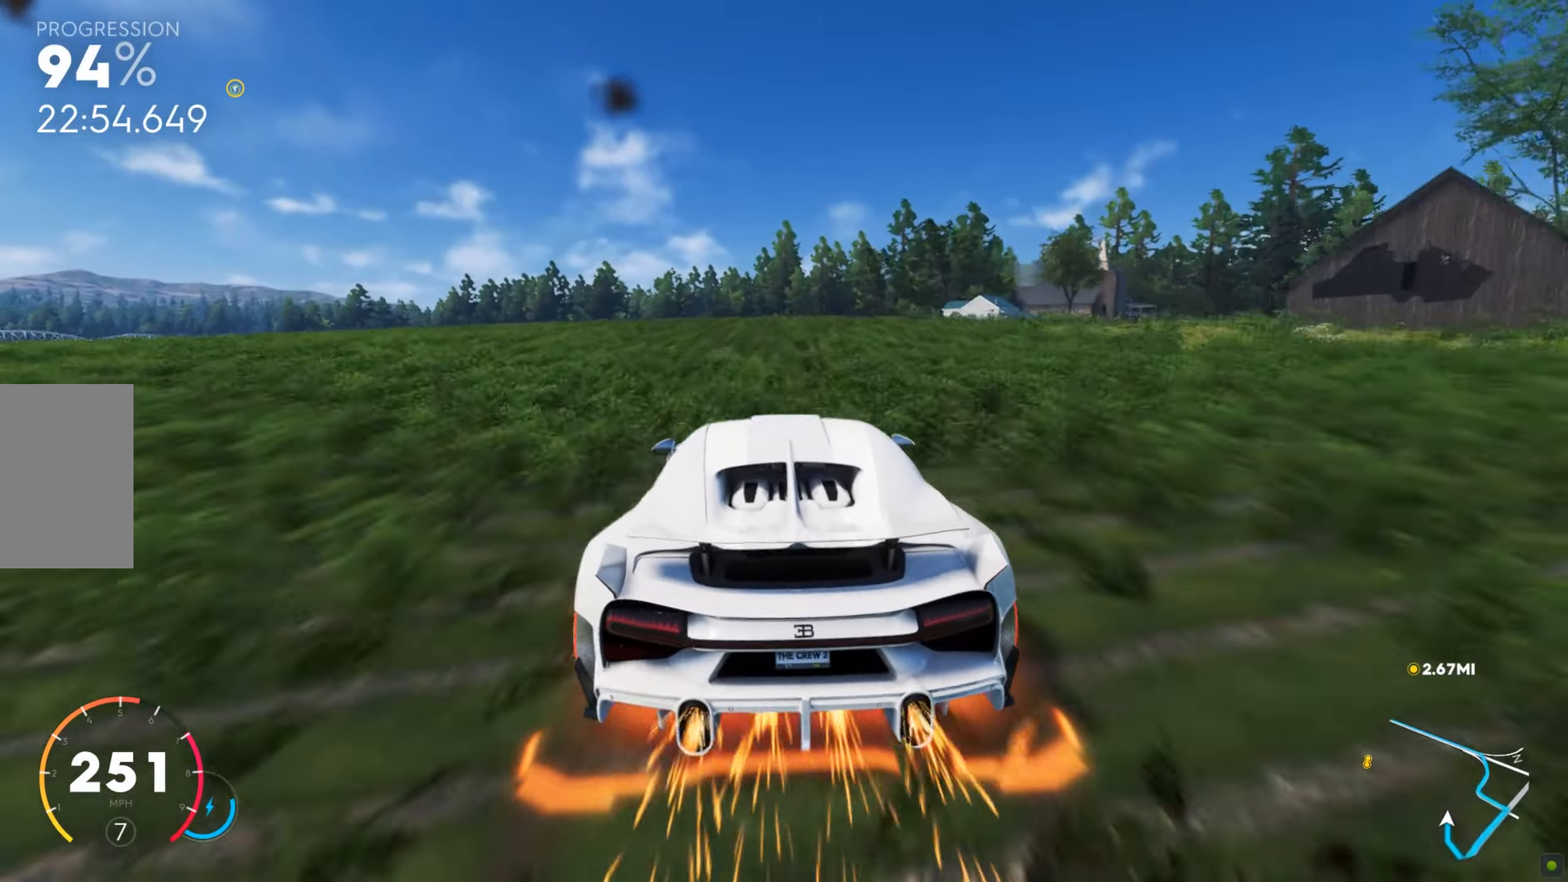
{"keys": ["shift", "w"], "mouse": [], "events": [[34, "a", "up"], [205, "a", "down"], [325, "a", "up"]]}
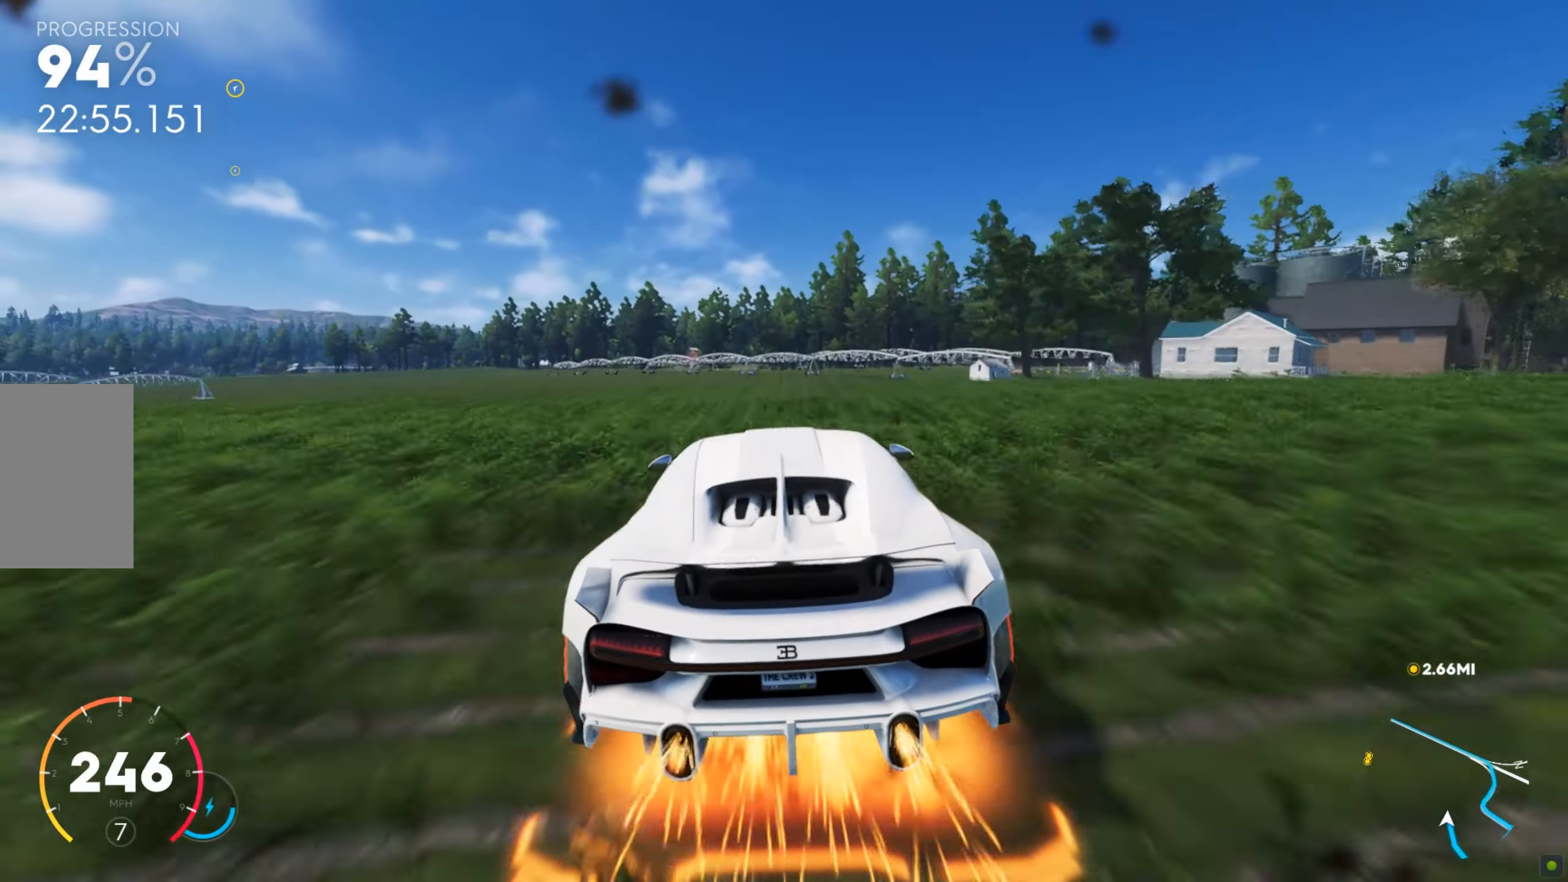
{"keys": ["w"], "mouse": [], "events": [[86, "a", "down"], [240, "shift", "up"], [257, "a", "up"]]}
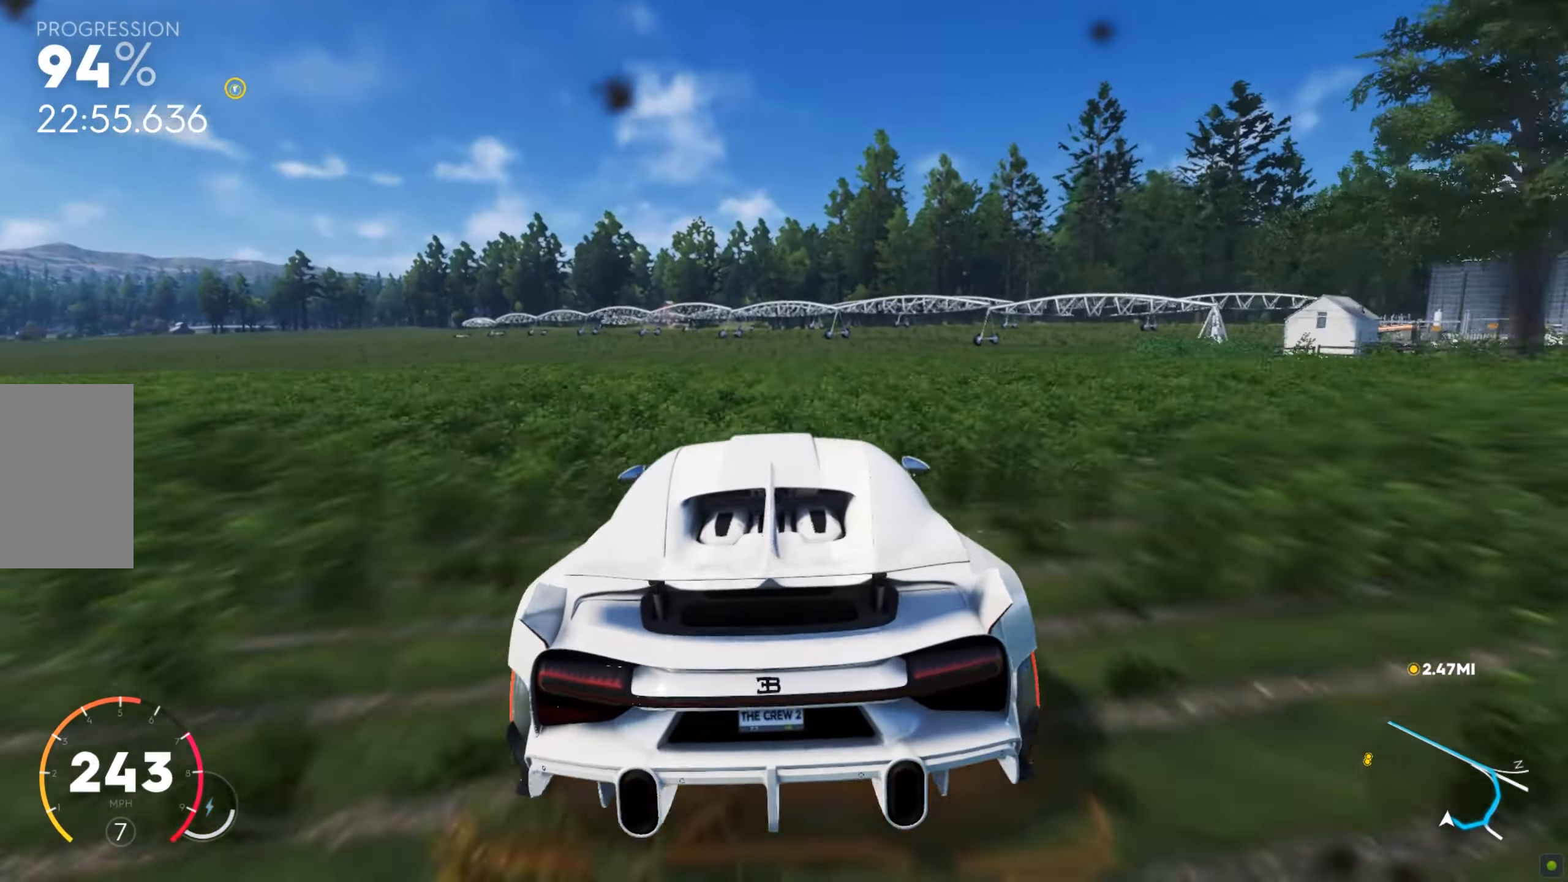
{"keys": ["a", "w"], "mouse": [], "events": [[479, "a", "down"]]}
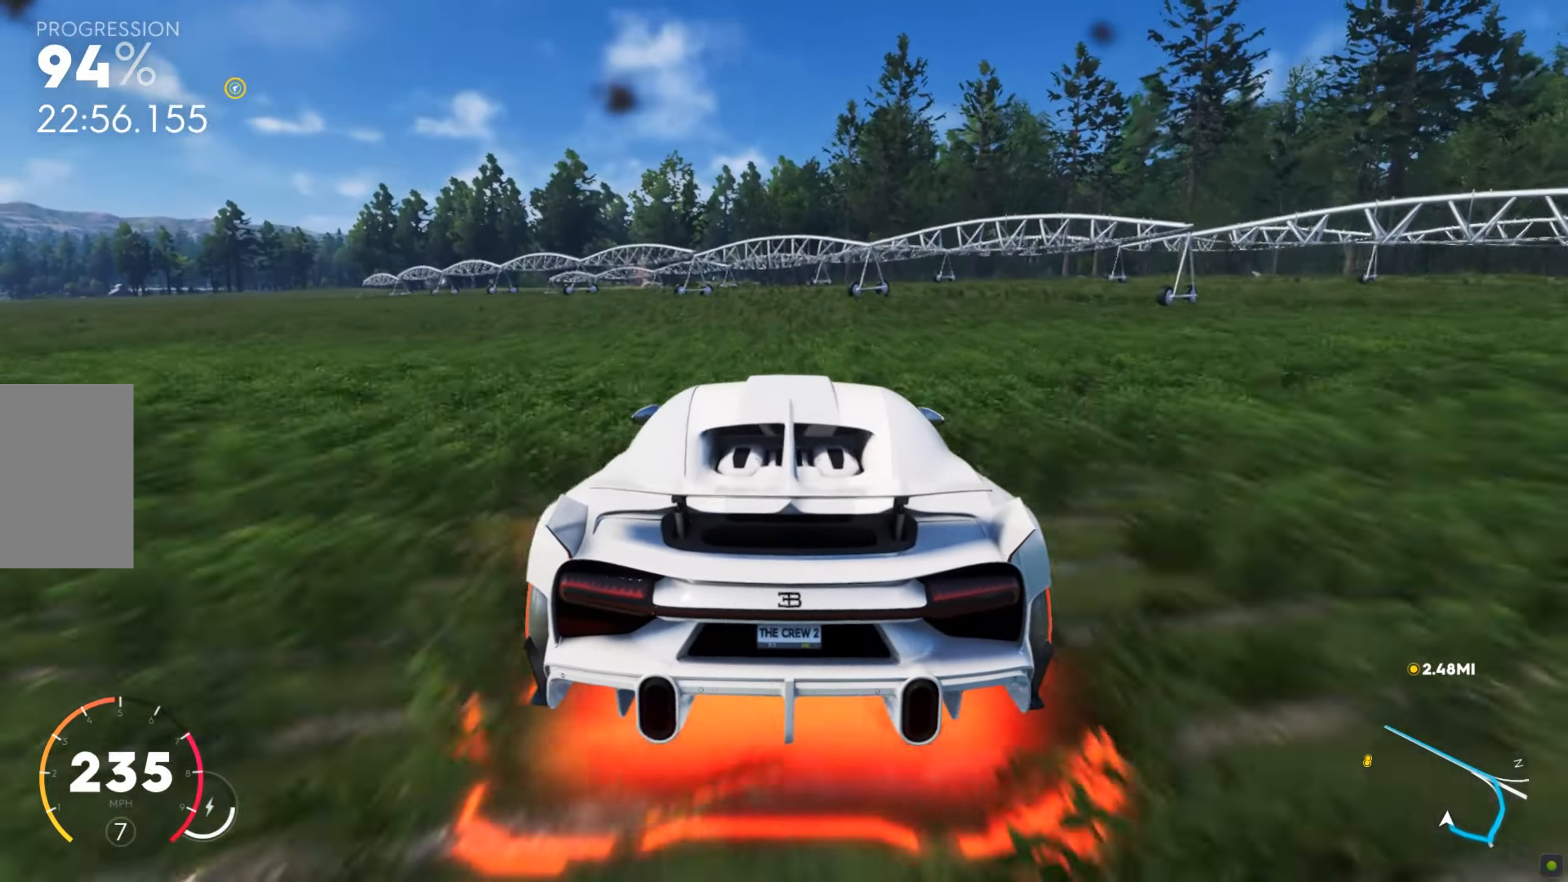
{"keys": ["w"], "mouse": [], "events": [[120, "a", "up"], [240, "a", "down"], [308, "a", "up"]]}
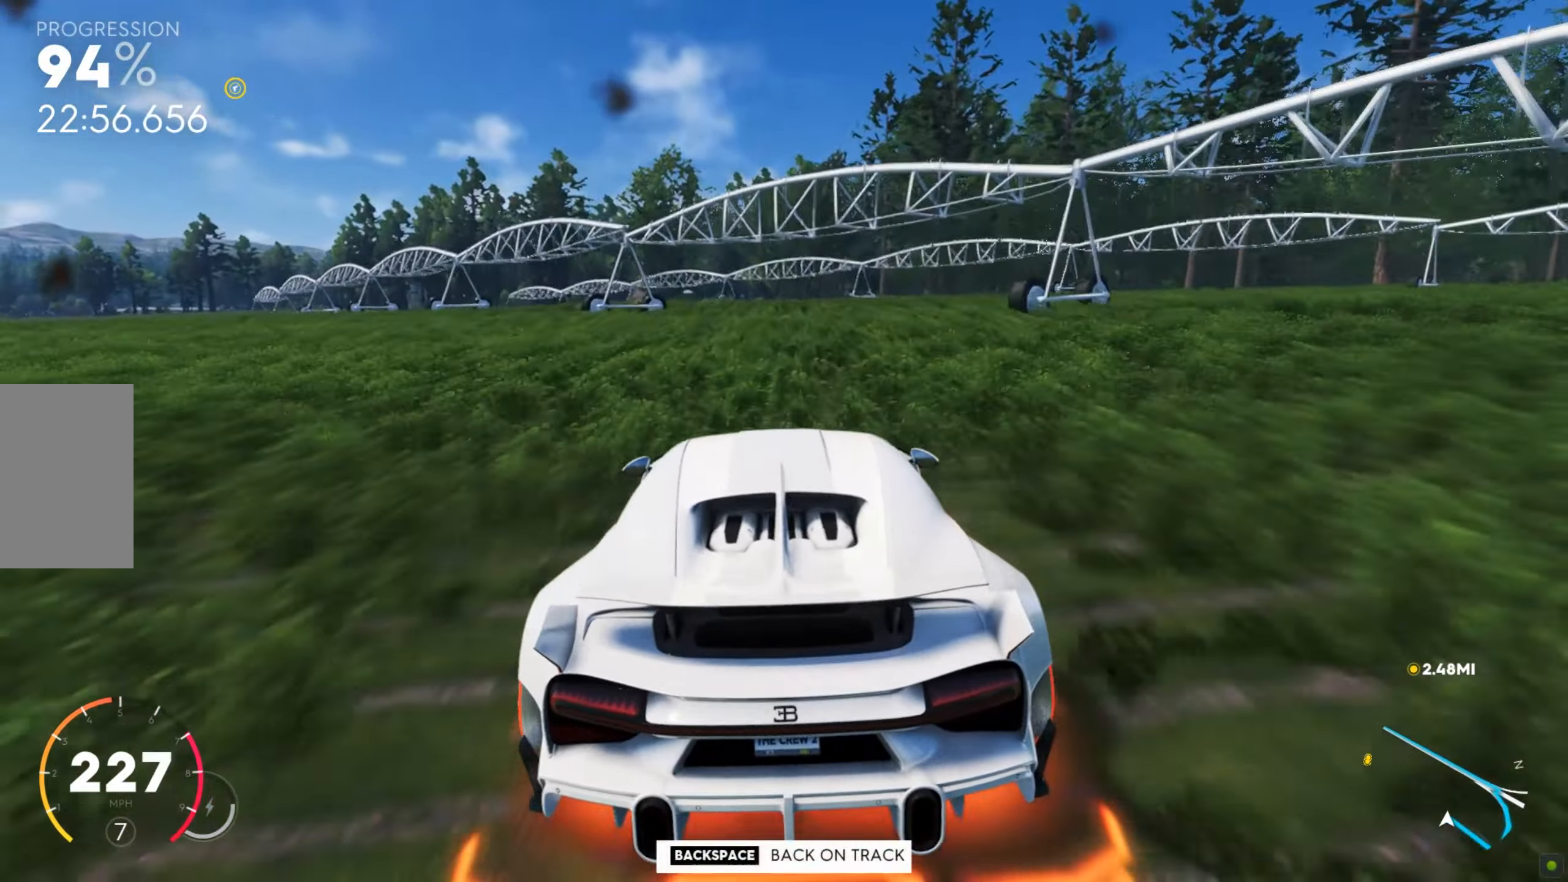
{"keys": ["a", "w"], "mouse": [], "events": [[102, "a", "down"], [274, "a", "up"], [479, "a", "down"]]}